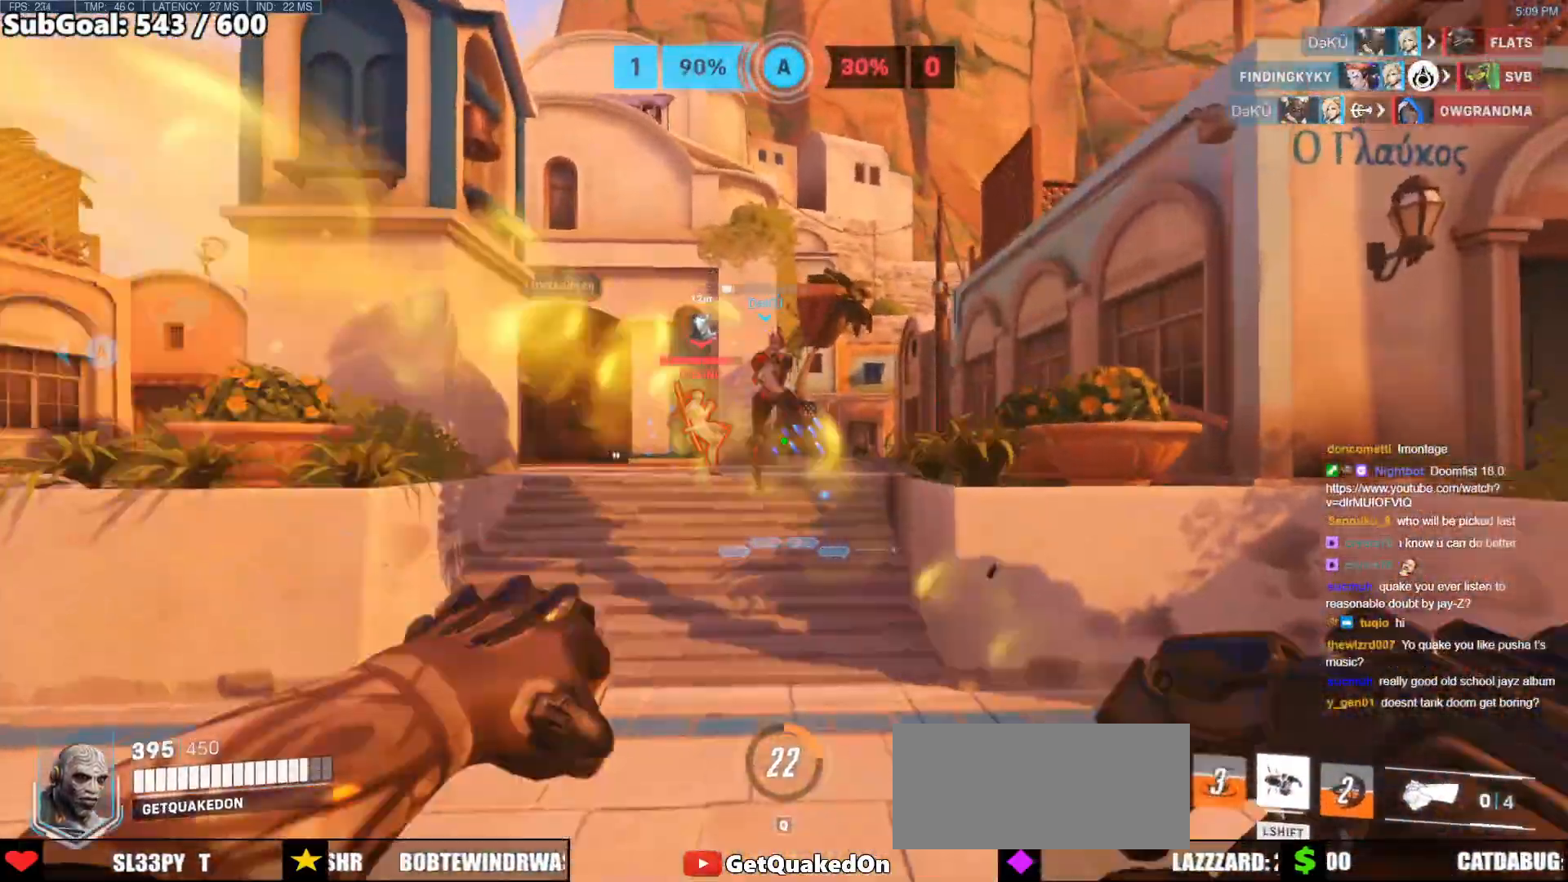
Gameplay with keyboard and mouse; each line is a JSON object with the keys and mouse buttons held at the frame after it. "events" lists presses ("down") and releases ("up") of "a", "ctrl", "d", "e", "f", "melee", "q", "r", "s", "shift", "space", "w", "mouse_left" and "mouse_right" between this image and that frame as [ms after this image, input, new state], when the widget could be followed in between. "mouse_left", "mouse_right" = the "left", "right" buttons of the "mouse" list. No other keys are recorded. Mouse movement is not recorded. Key names are as the overlay labels them; some are game actions (e.g. jump) rather than physical keys.
{"keys": ["w"], "mouse": [], "events": [[167, "mouse_left", "down"], [350, "mouse_left", "up"], [483, "a", "up"]]}
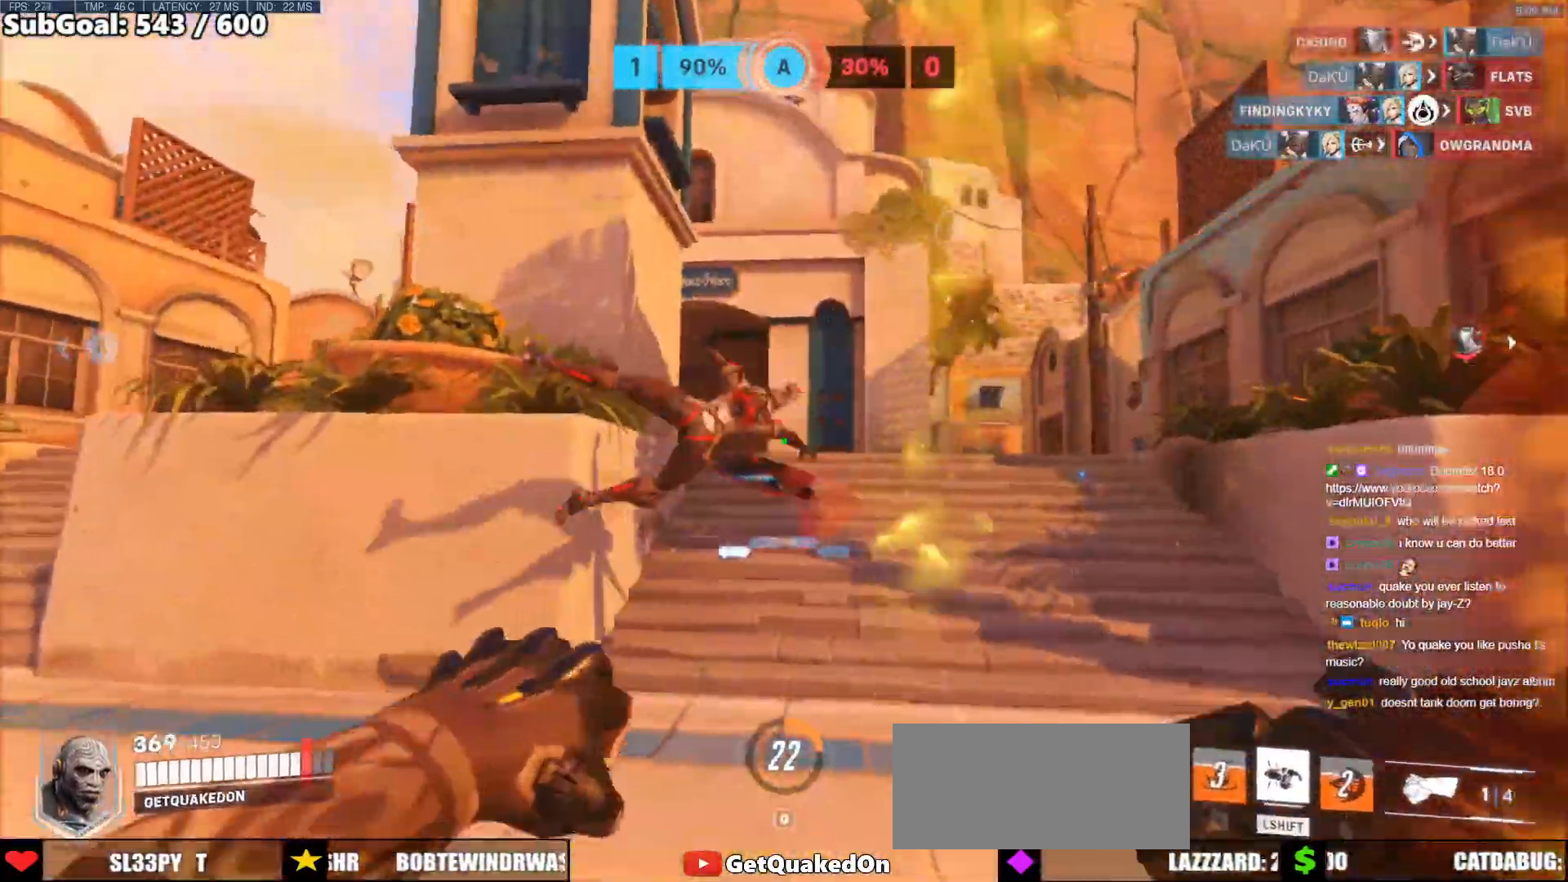
{"keys": ["space", "w"], "mouse": [], "events": [[133, "a", "down"], [167, "mouse_left", "down"], [217, "a", "up"], [267, "mouse_left", "up"], [450, "space", "down"]]}
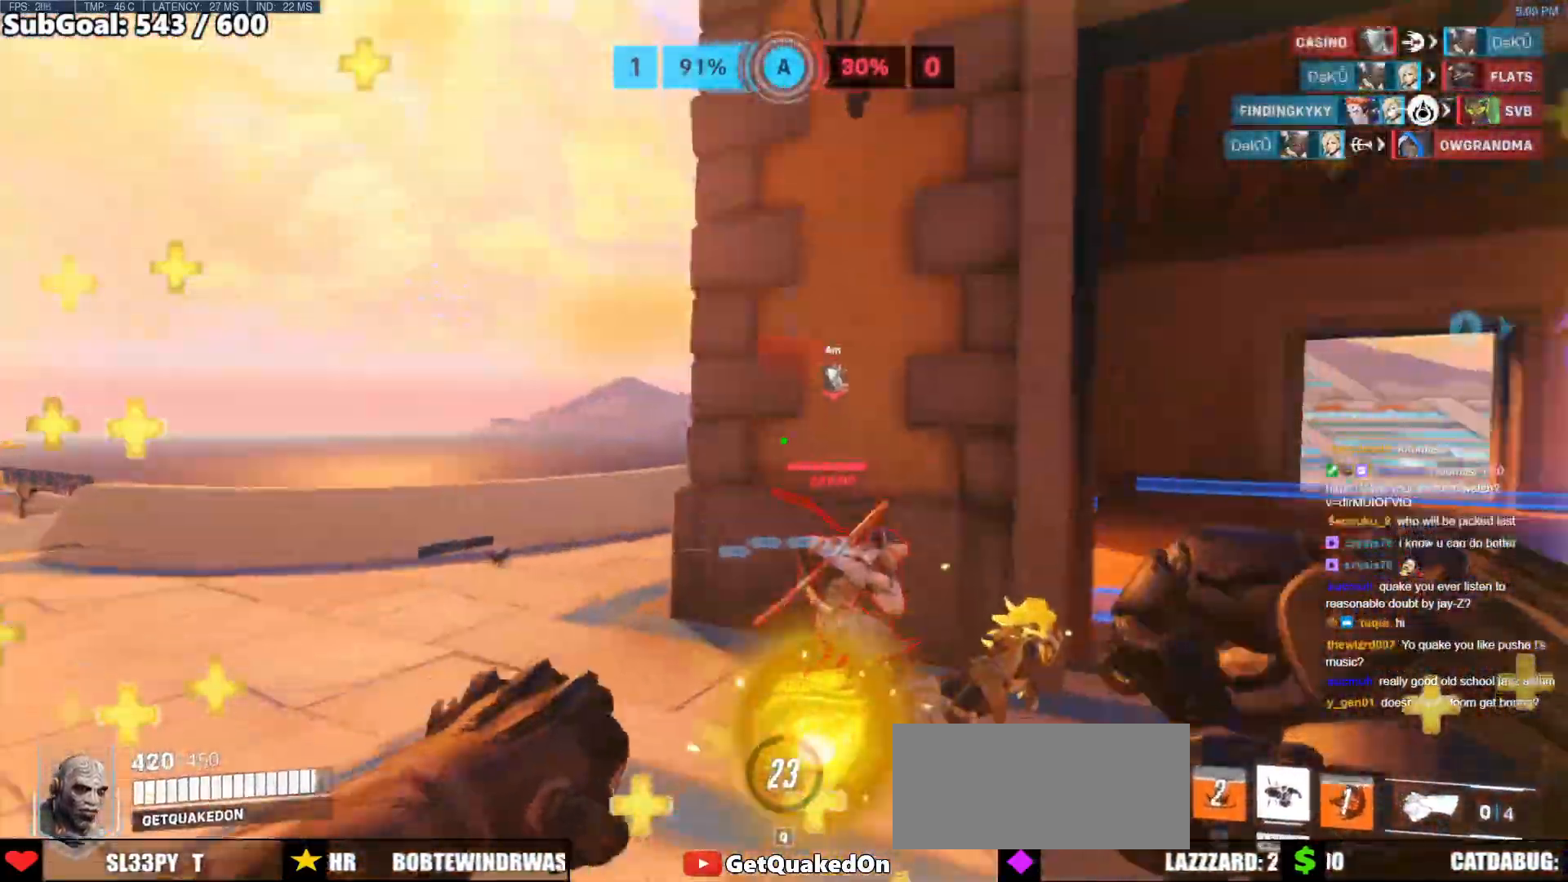
{"keys": ["w"], "mouse": [], "events": [[50, "mouse_left", "down"], [50, "space", "up"], [200, "melee", "down"], [383, "mouse_left", "up"], [433, "melee", "up"]]}
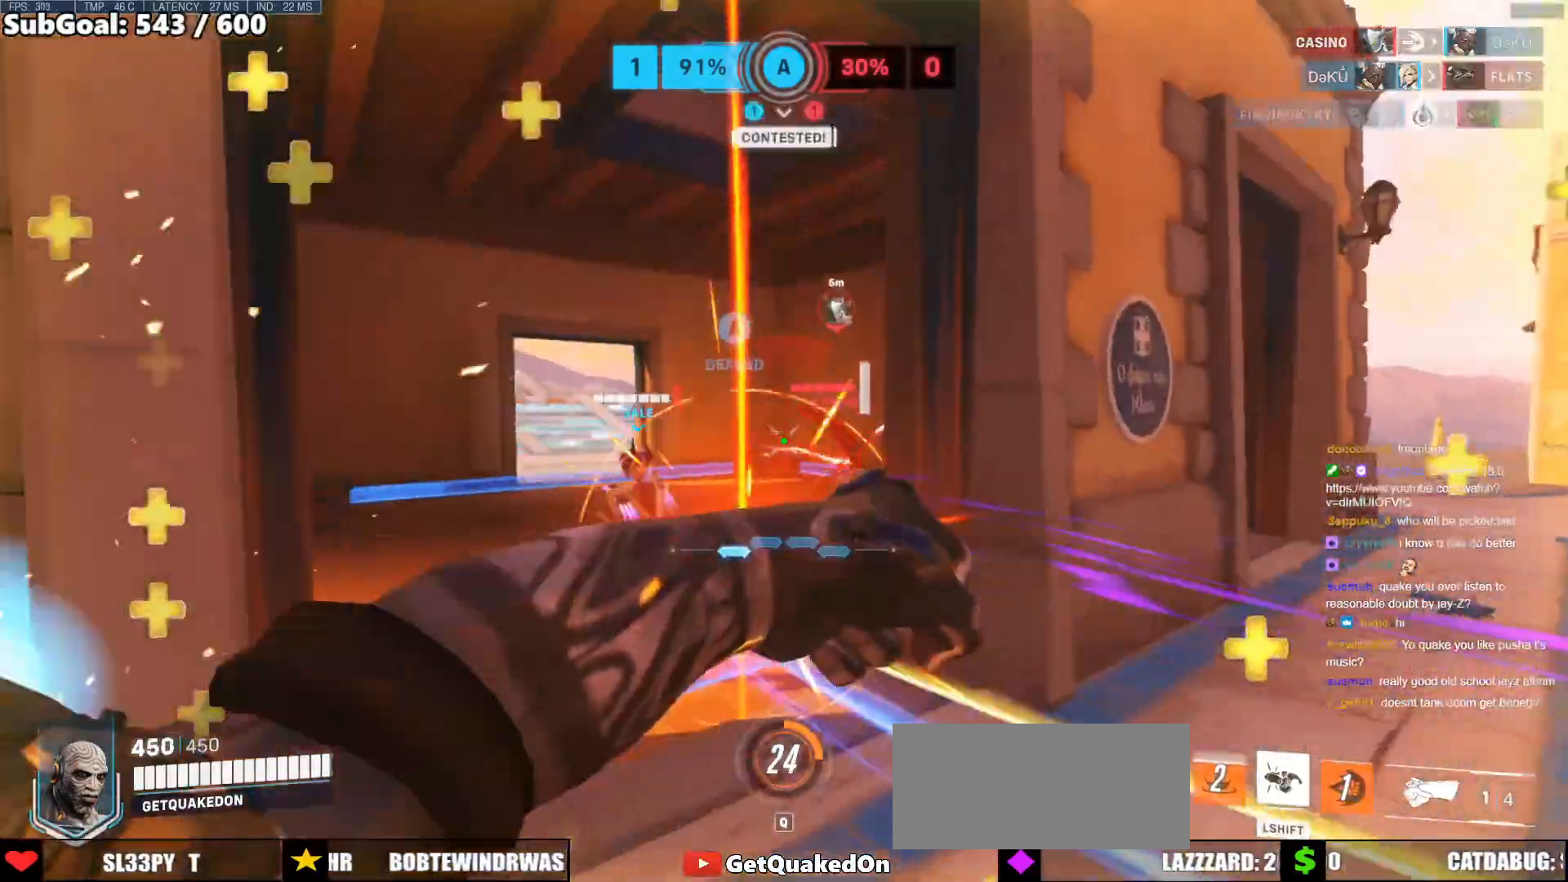
{"keys": ["a", "w"], "mouse": ["right"], "events": [[300, "a", "down"], [300, "mouse_left", "down"], [300, "space", "down"], [400, "mouse_right", "down"], [450, "space", "up"], [483, "mouse_left", "up"]]}
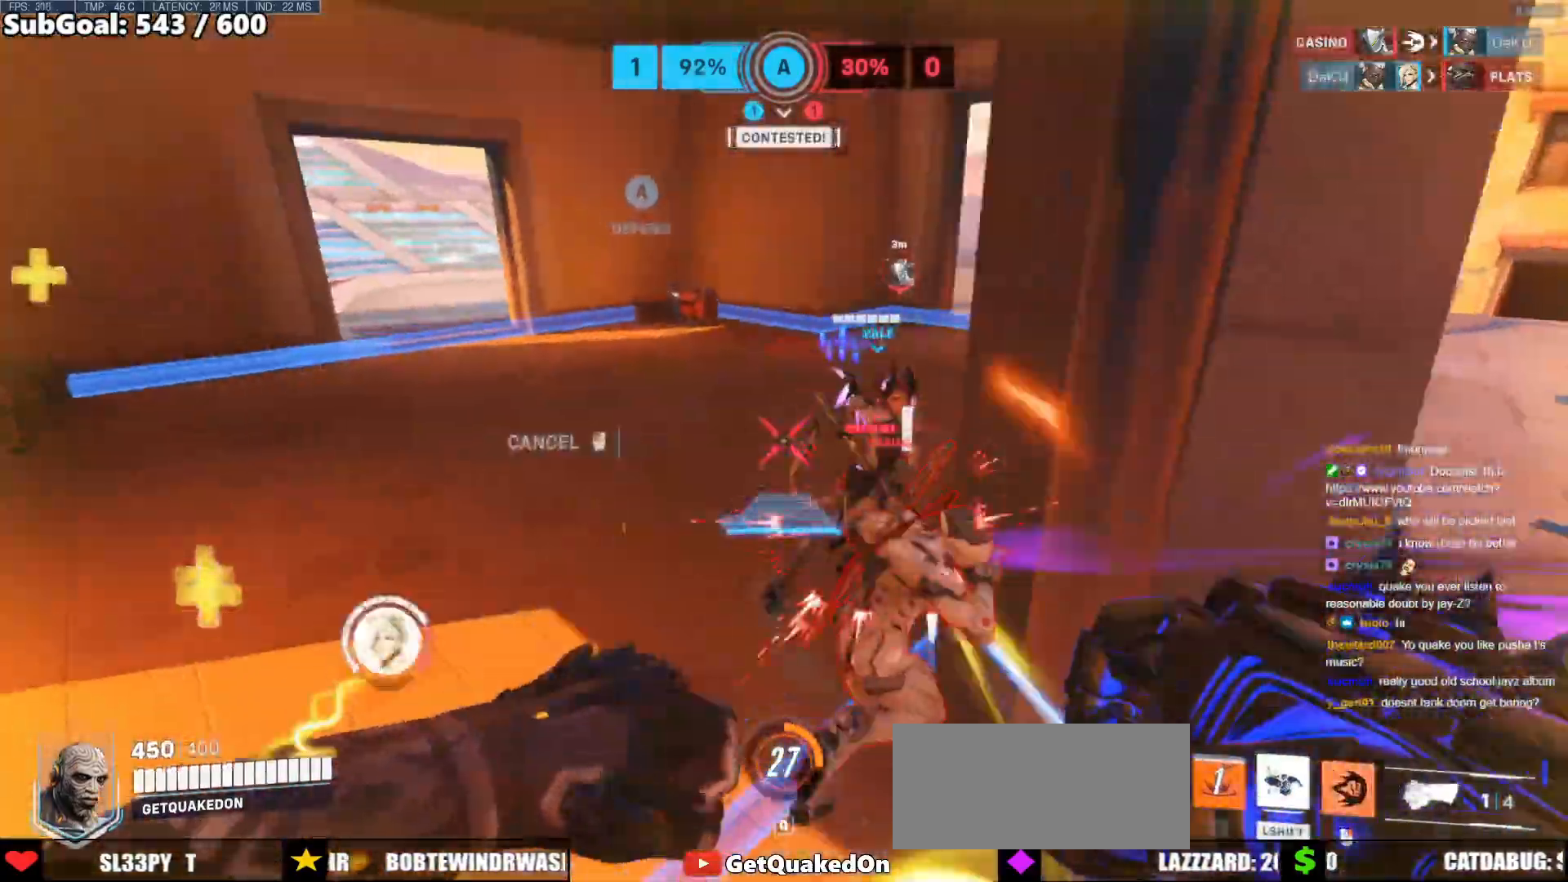
{"keys": ["w"], "mouse": [], "events": [[183, "a", "up"], [183, "mouse_right", "up"]]}
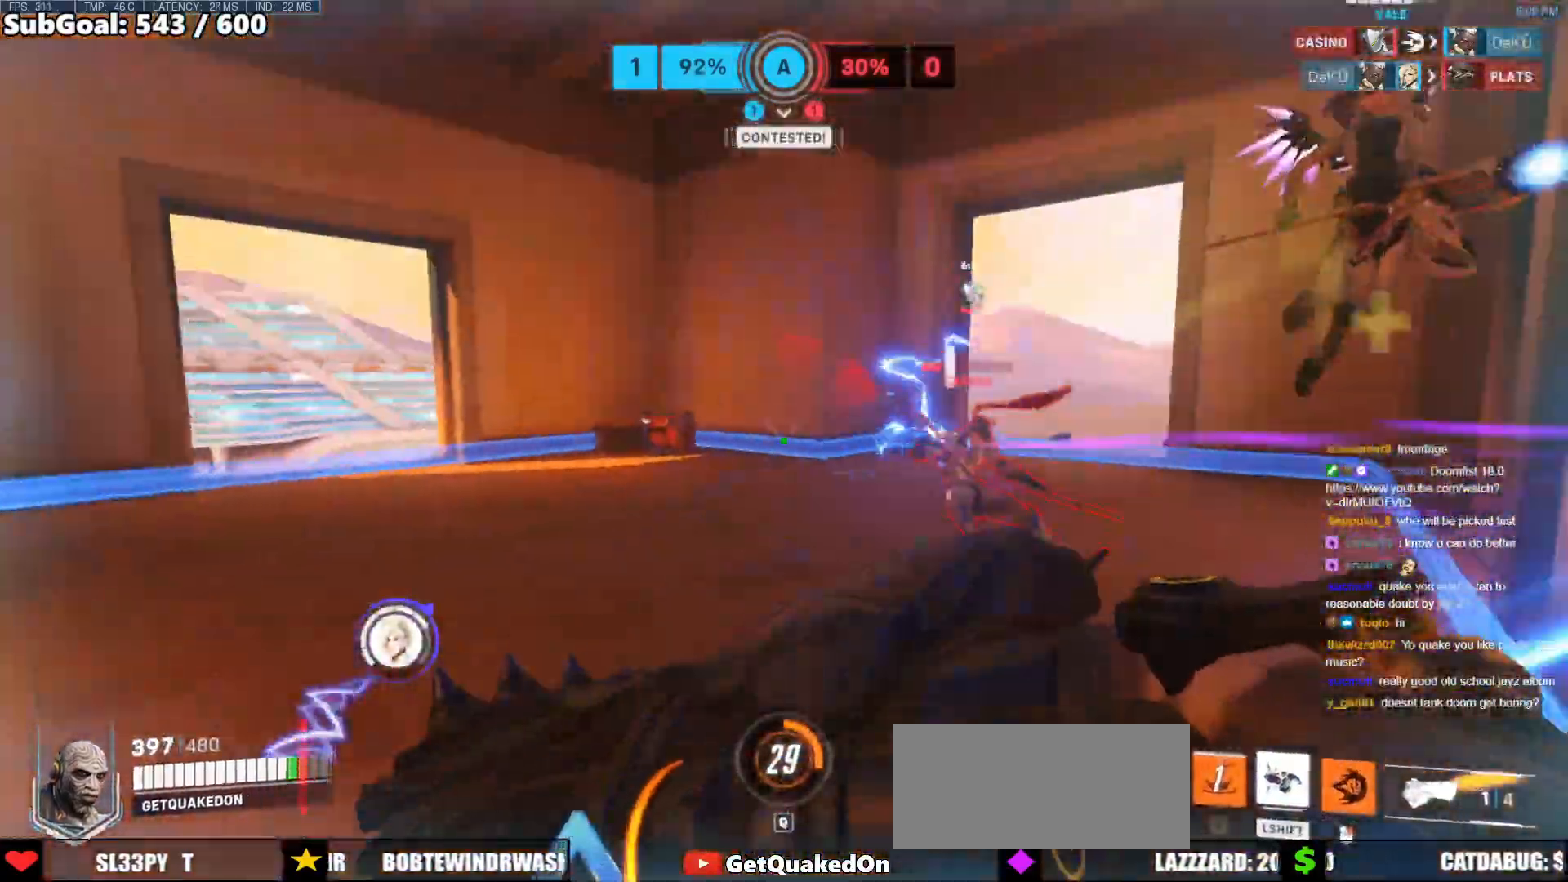
{"keys": ["w"], "mouse": [], "events": [[100, "mouse_left", "down"], [233, "mouse_left", "up"]]}
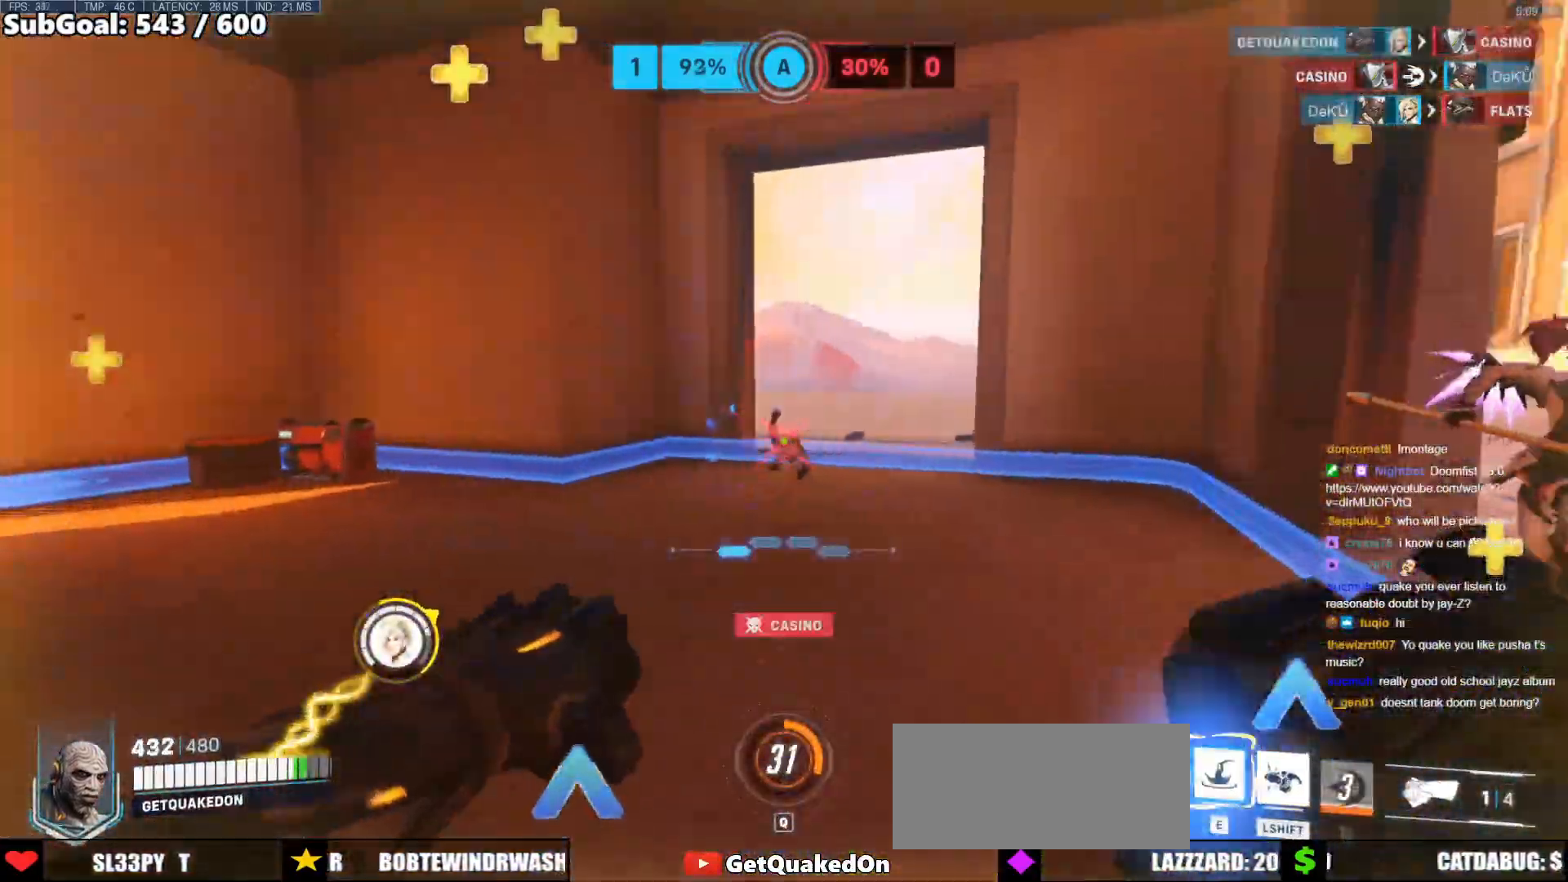
{"keys": ["w"], "mouse": [], "events": [[117, "space", "down"], [250, "a", "down"], [250, "space", "up"], [350, "a", "up"]]}
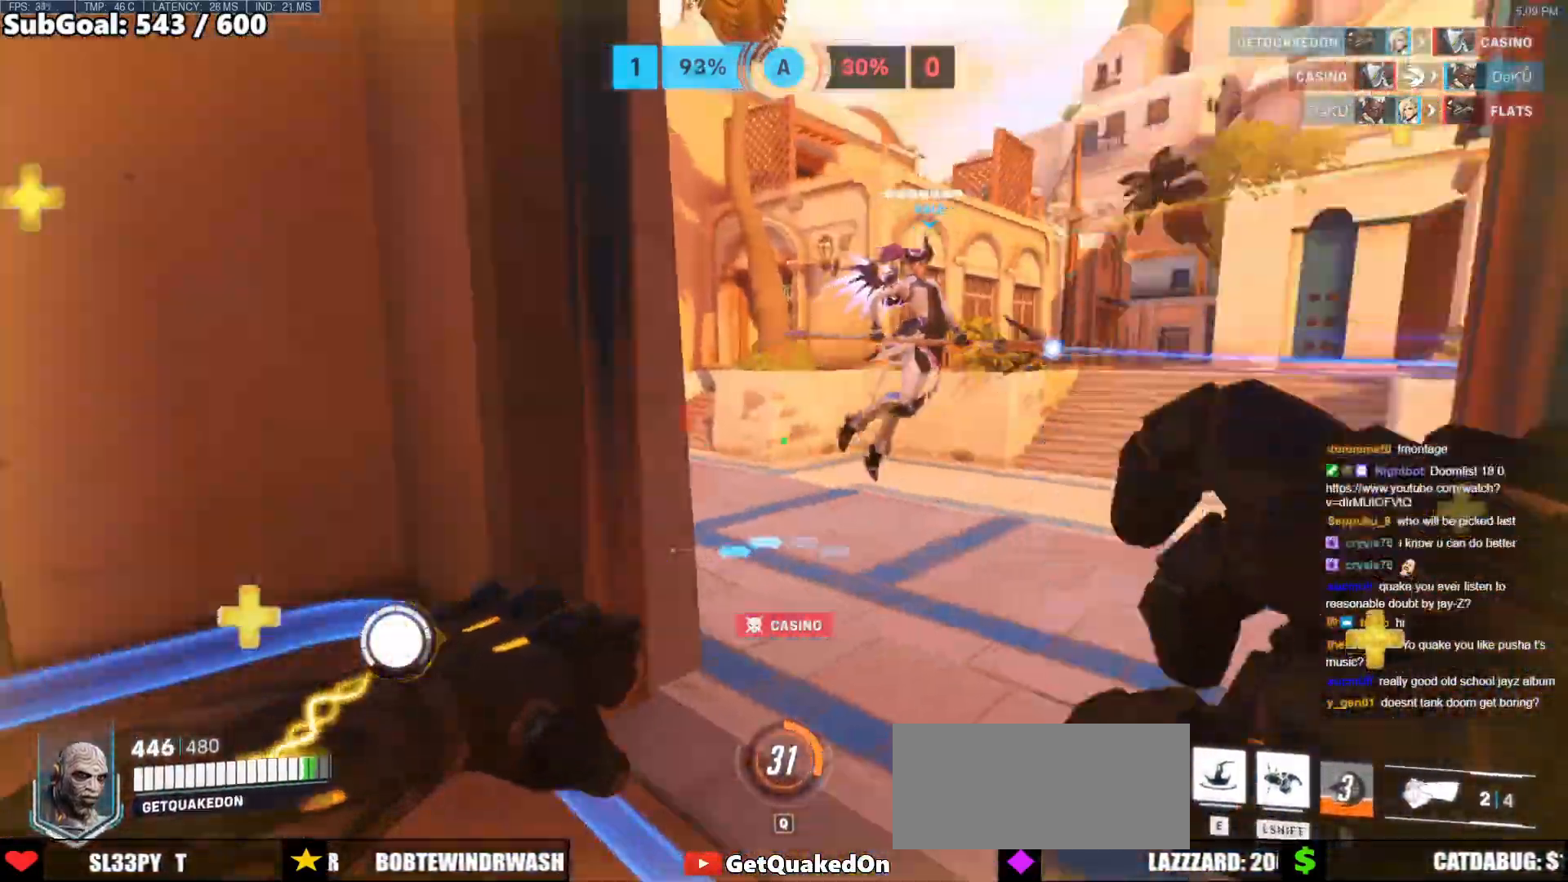
{"keys": ["w"], "mouse": [], "events": [[317, "space", "down"], [450, "space", "up"]]}
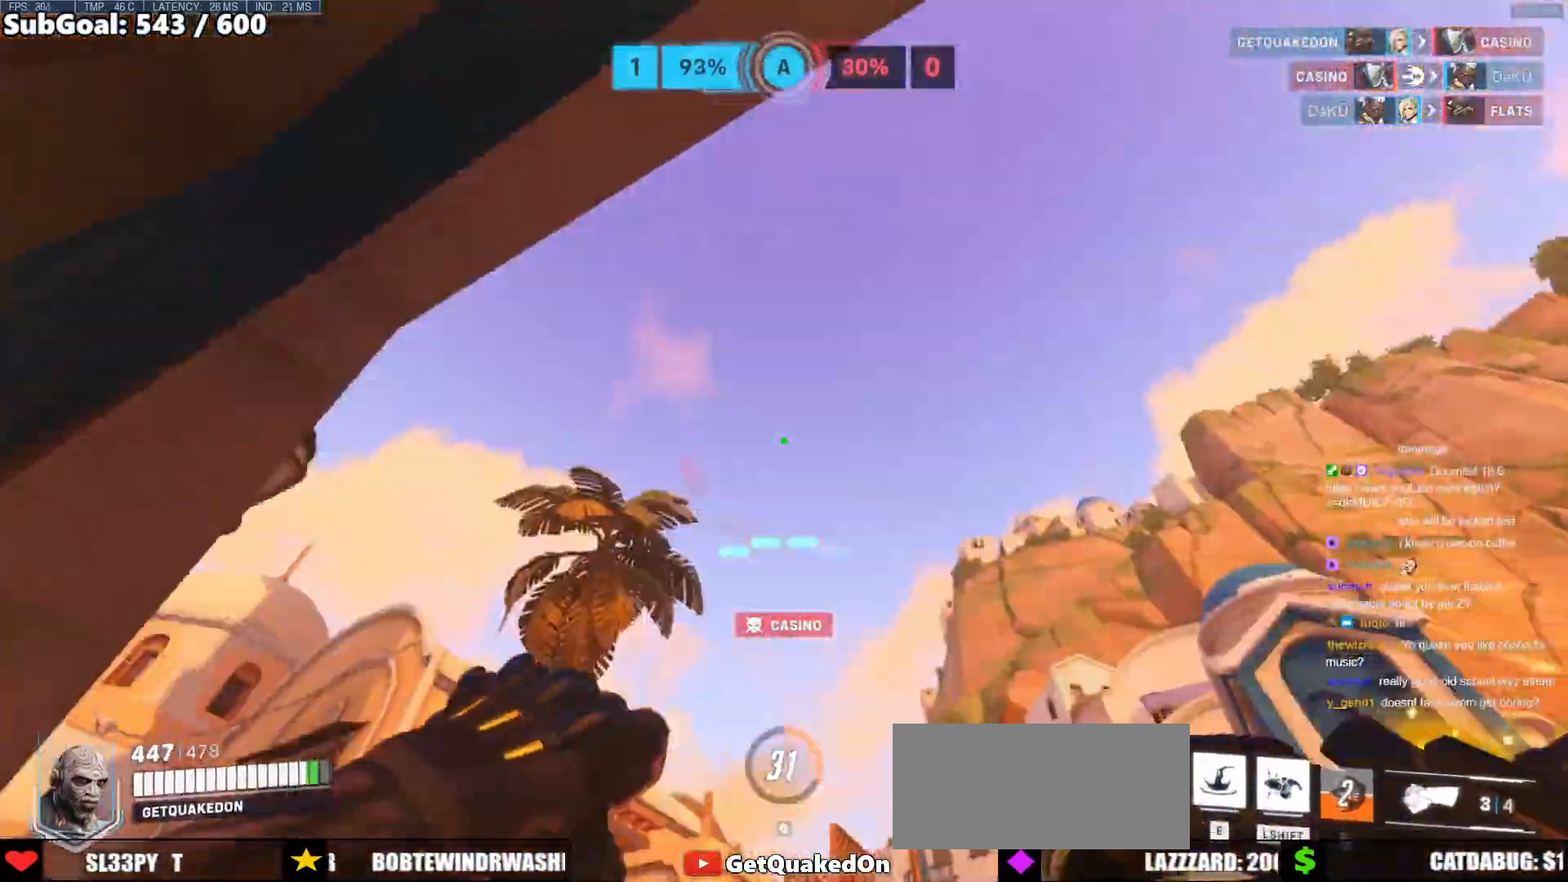
{"keys": ["w"], "mouse": [], "events": [[50, "e", "down"], [50, "shift", "down"], [100, "e", "up"], [150, "shift", "up"]]}
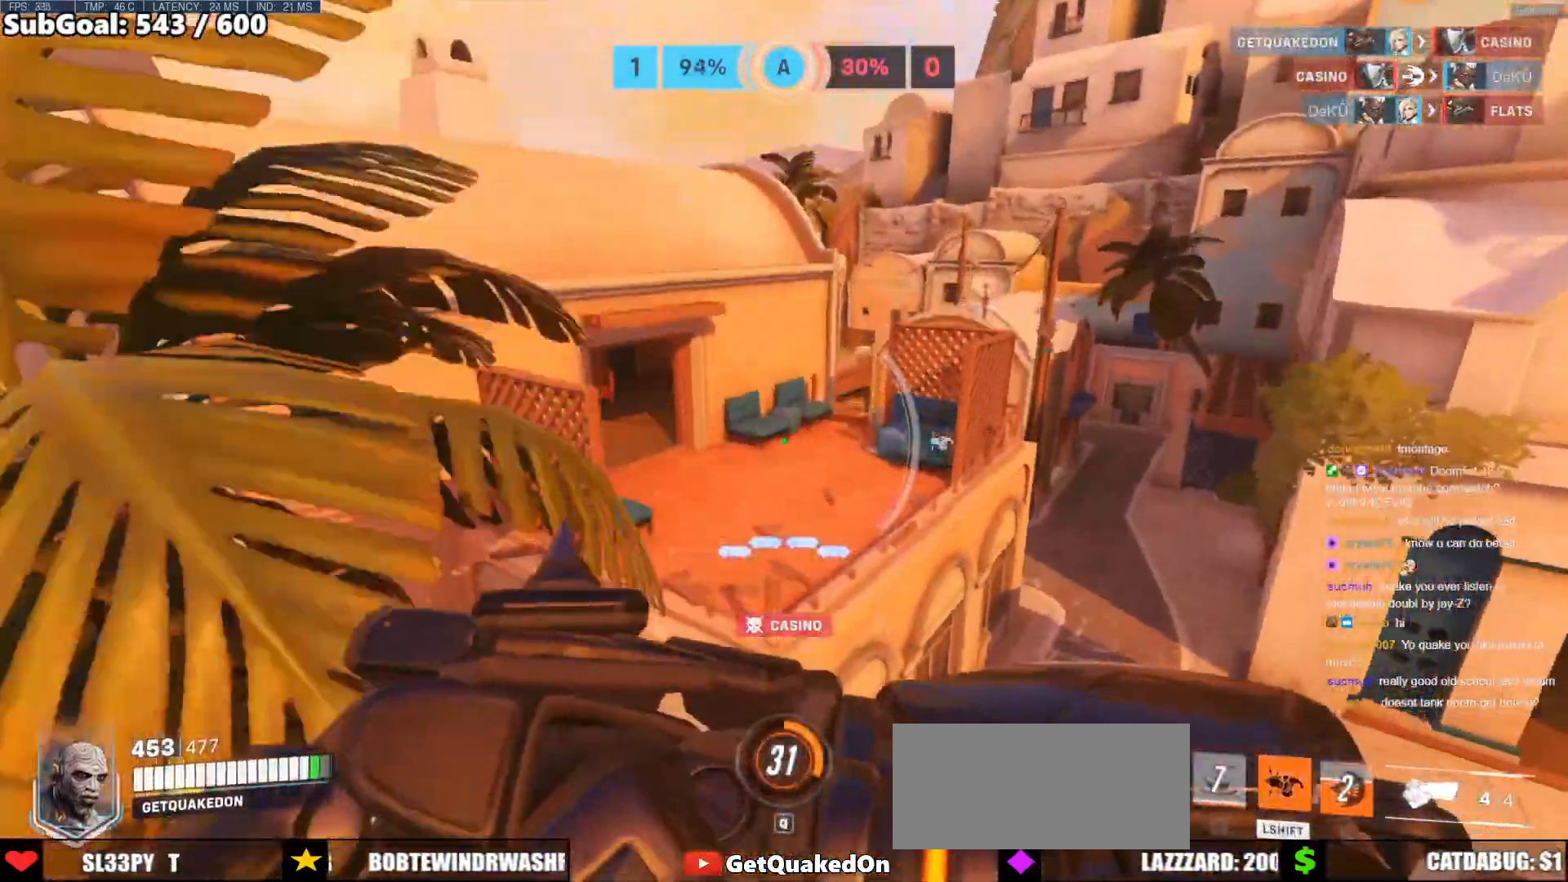
{"keys": ["w"], "mouse": [], "events": []}
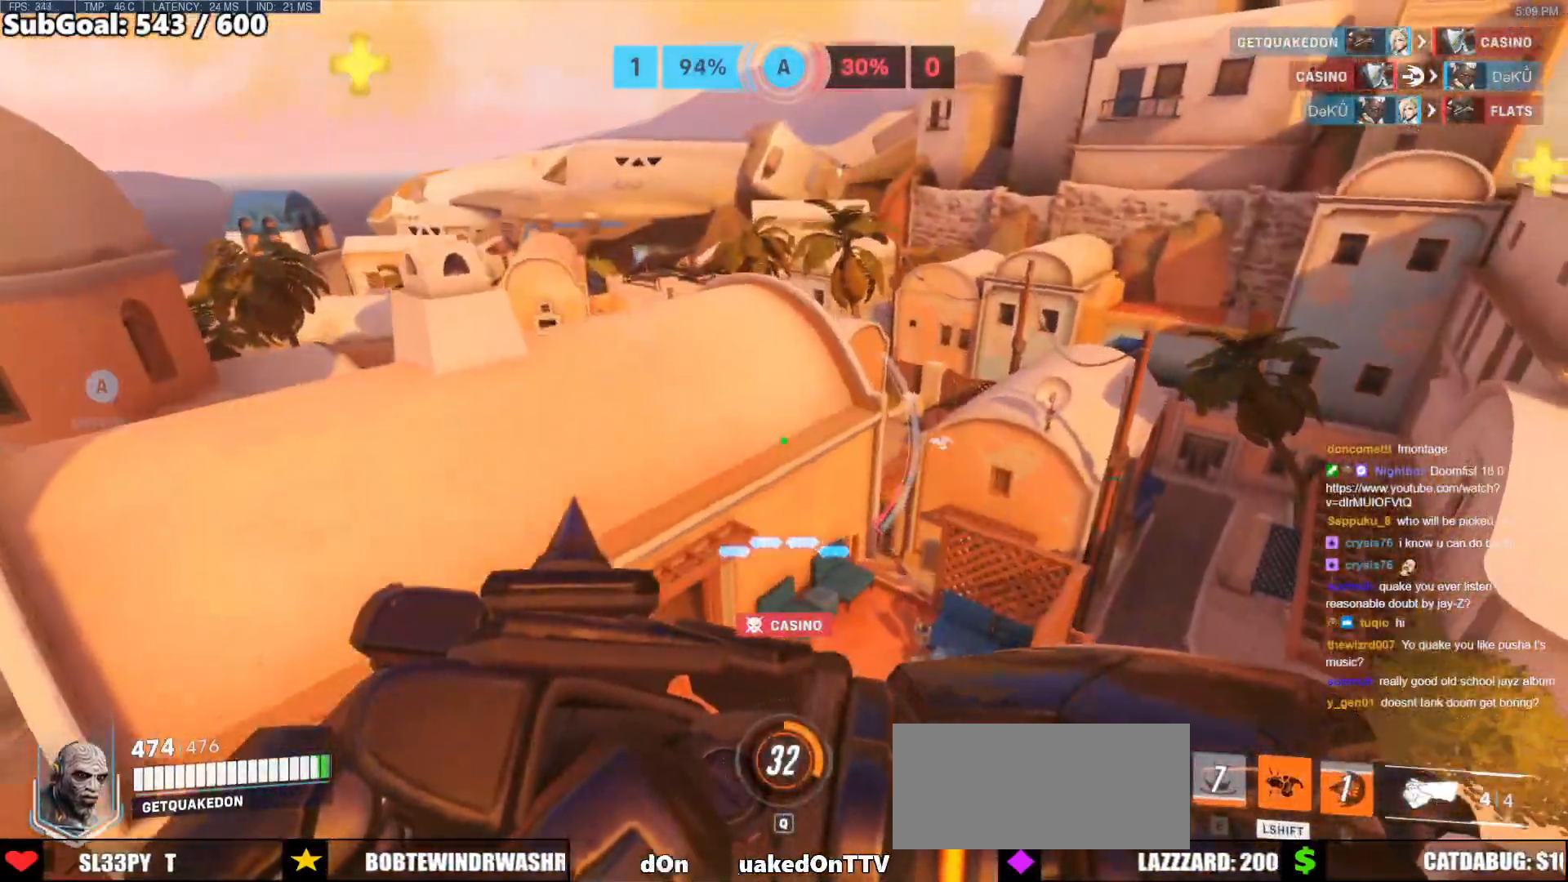
{"keys": ["a", "w"], "mouse": ["right"], "events": [[33, "a", "down"], [33, "mouse_right", "down"]]}
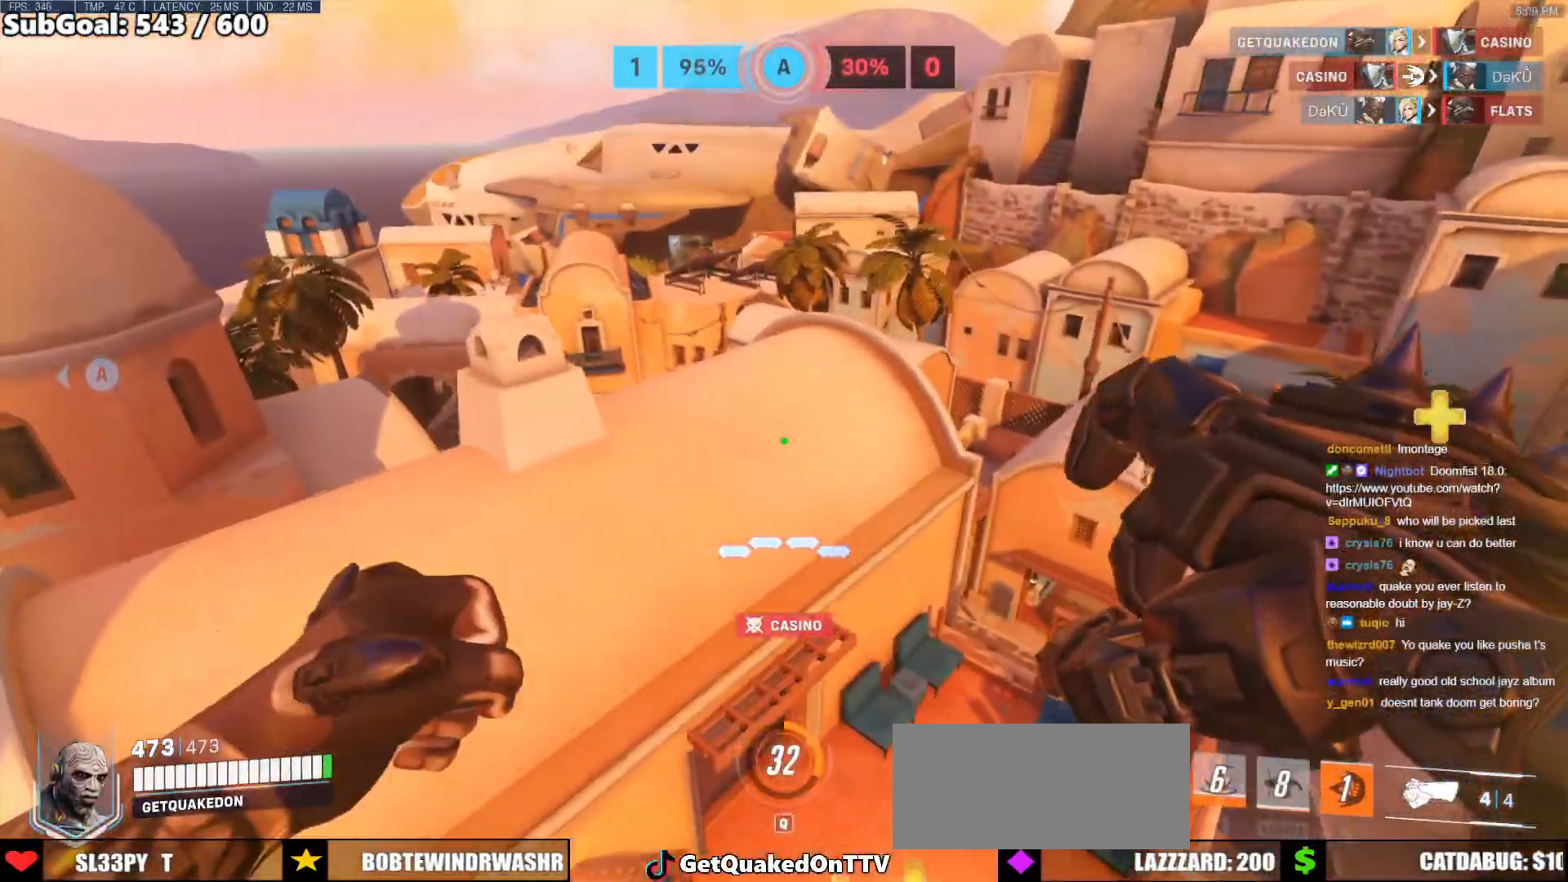
{"keys": ["w"], "mouse": ["right"], "events": [[233, "a", "up"]]}
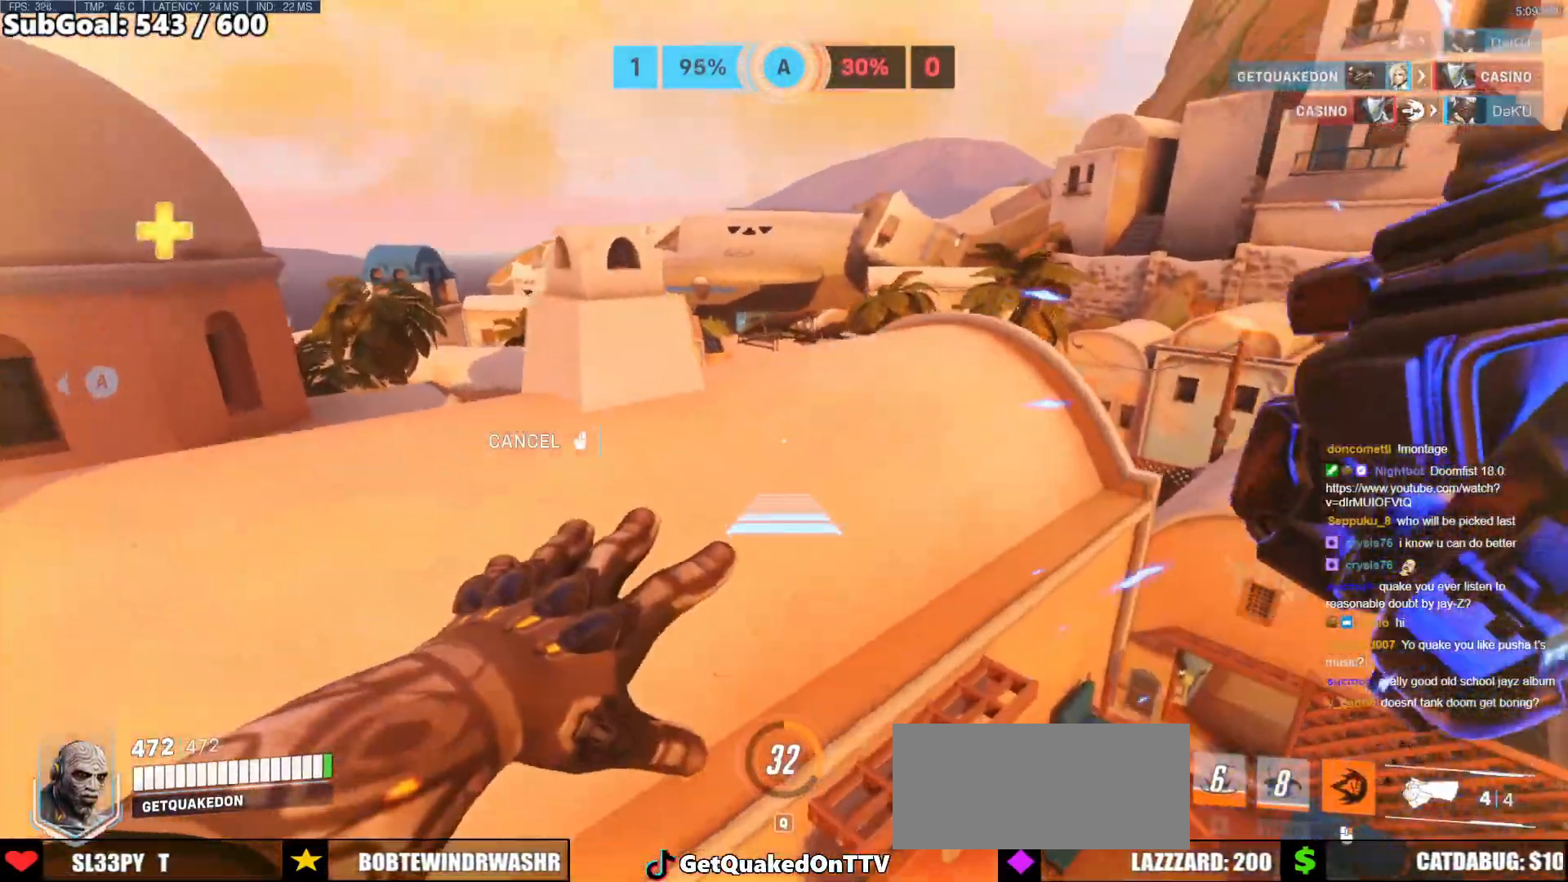
{"keys": ["d", "space", "w"], "mouse": [], "events": [[167, "mouse_right", "up"], [350, "space", "down"], [483, "d", "down"]]}
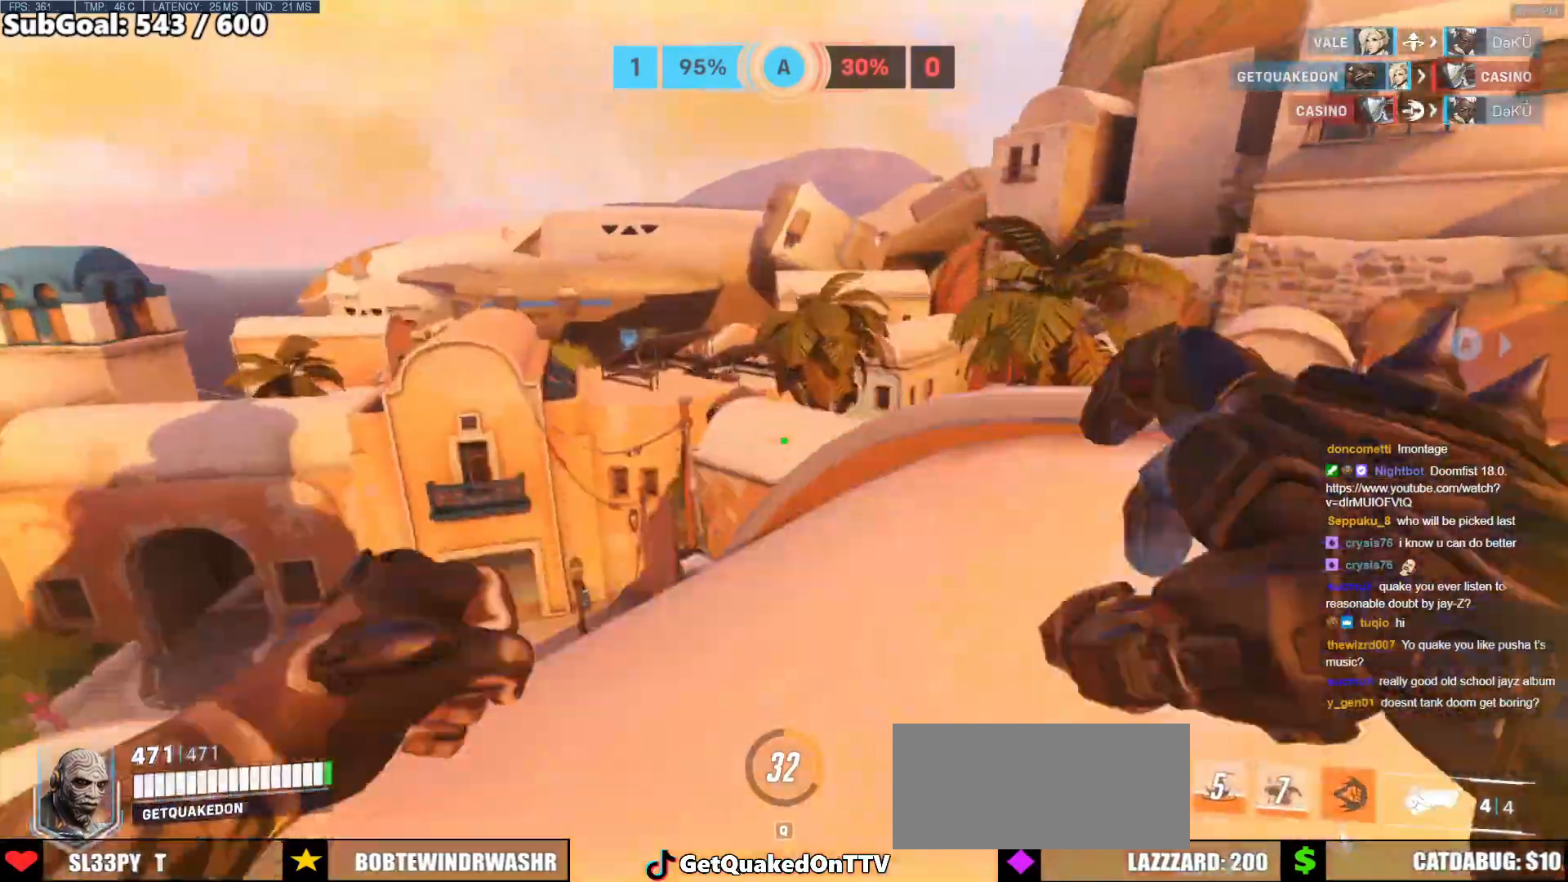
{"keys": ["d"], "mouse": [], "events": [[33, "space", "up"], [33, "w", "up"]]}
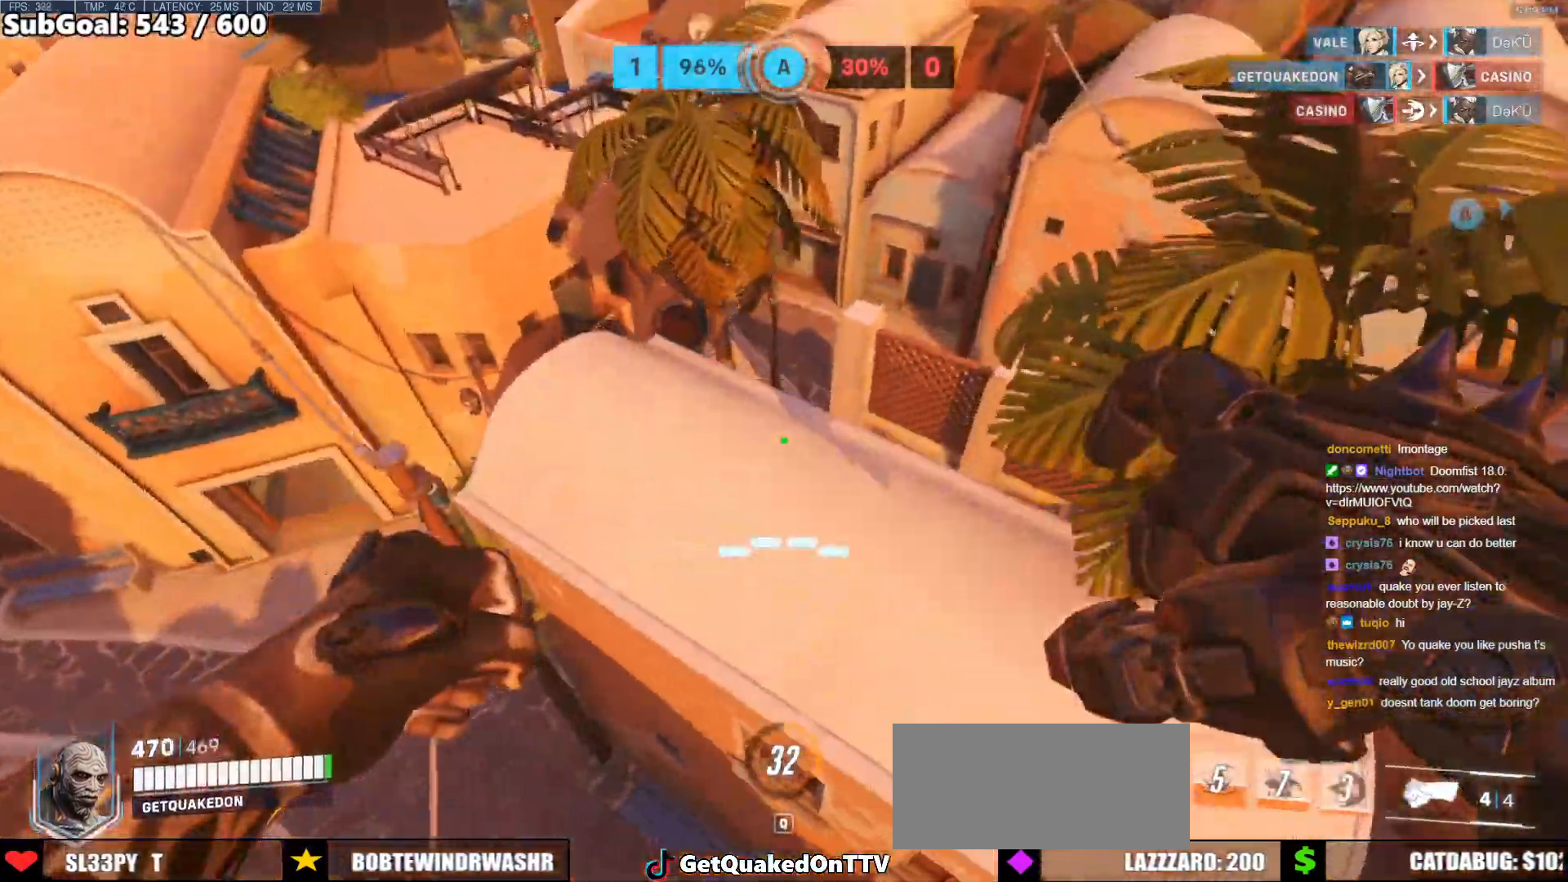
{"keys": ["d"], "mouse": [], "events": []}
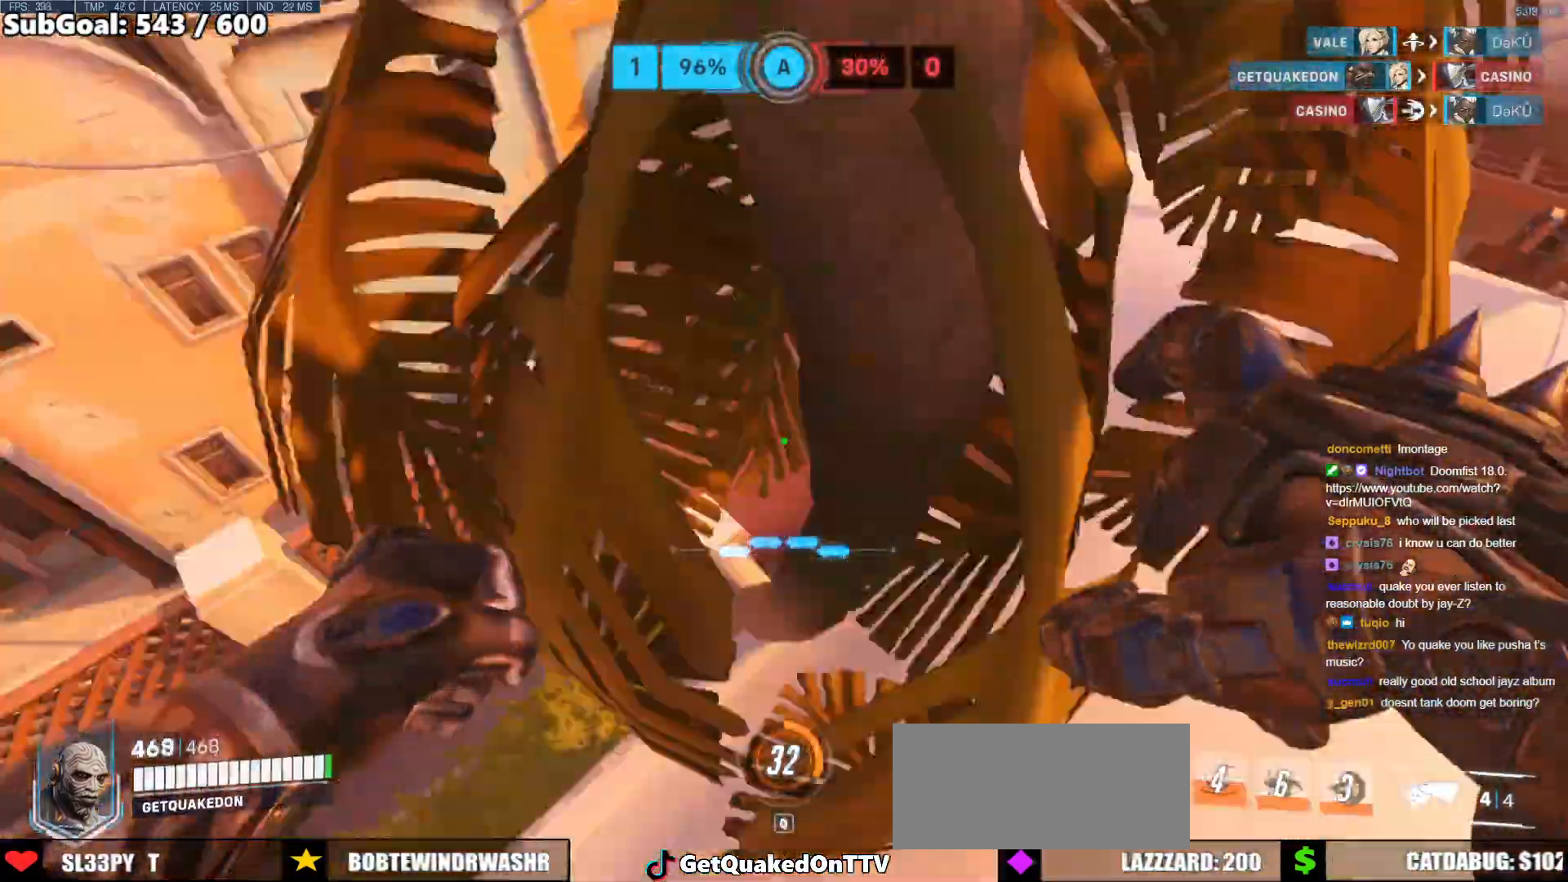
{"keys": ["w"], "mouse": [], "events": [[17, "w", "down"], [400, "d", "up"]]}
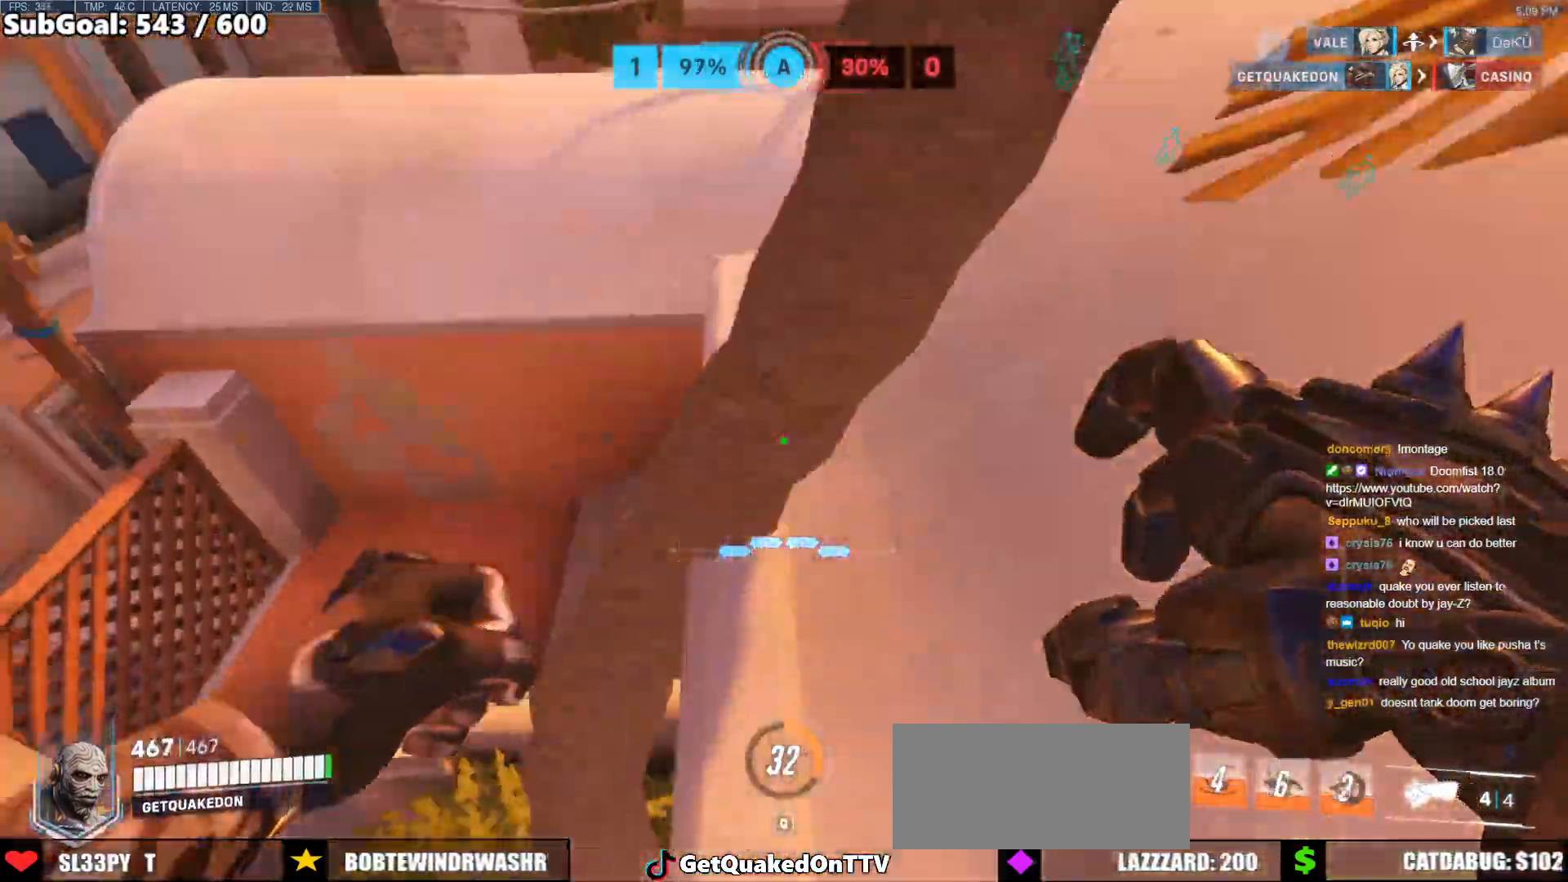
{"keys": ["d", "s"], "mouse": [], "events": [[83, "d", "down"], [183, "w", "up"], [450, "s", "down"]]}
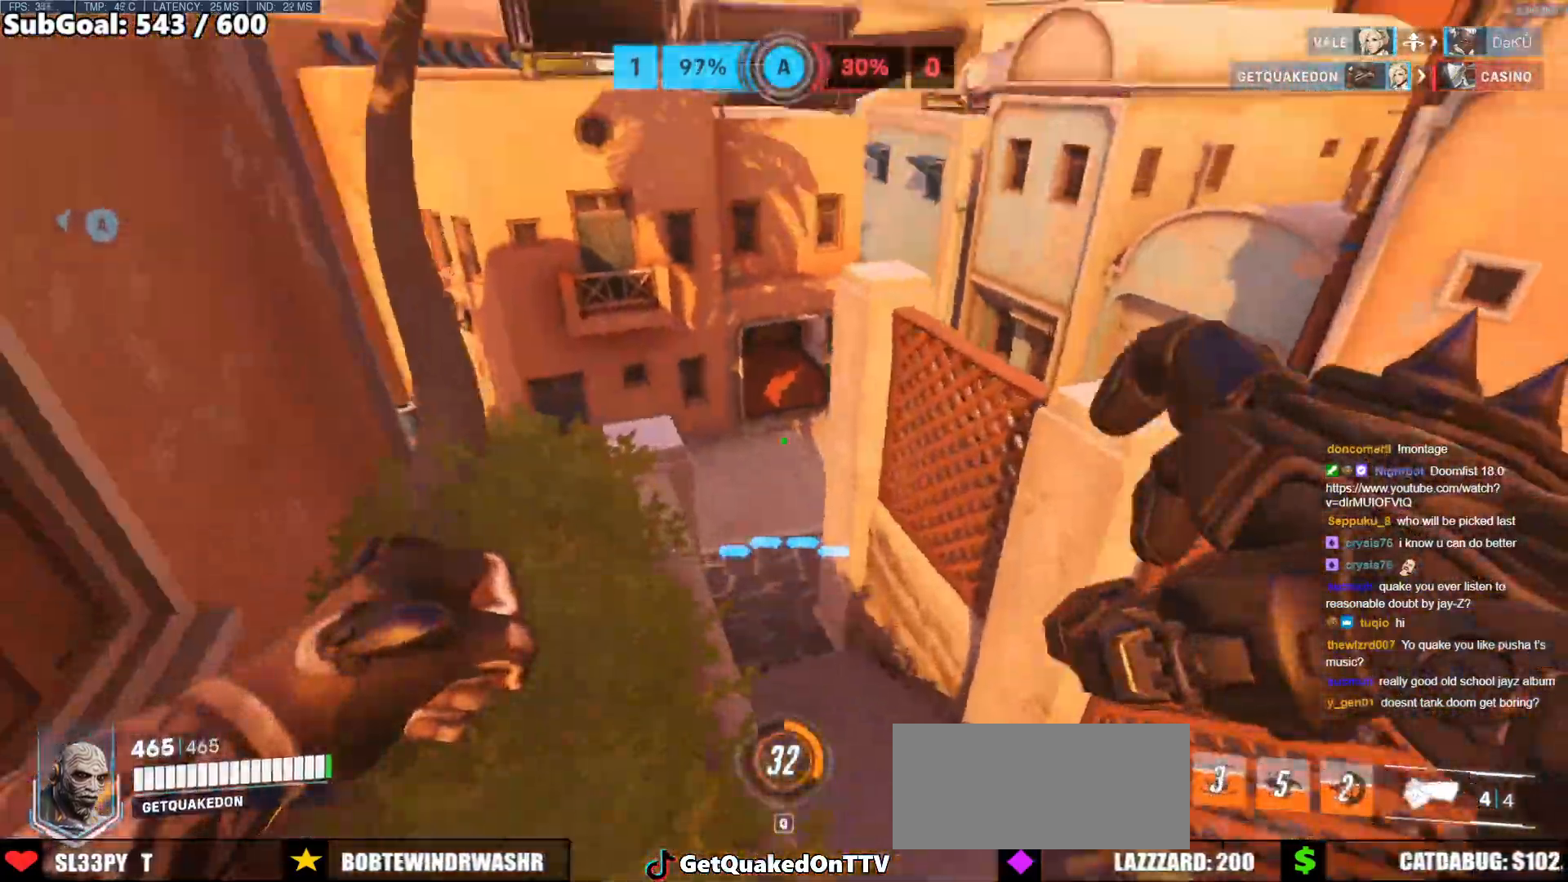
{"keys": ["s", "space"], "mouse": [], "events": [[150, "d", "up"], [150, "mouse_left", "down"], [283, "mouse_left", "up"], [333, "space", "down"]]}
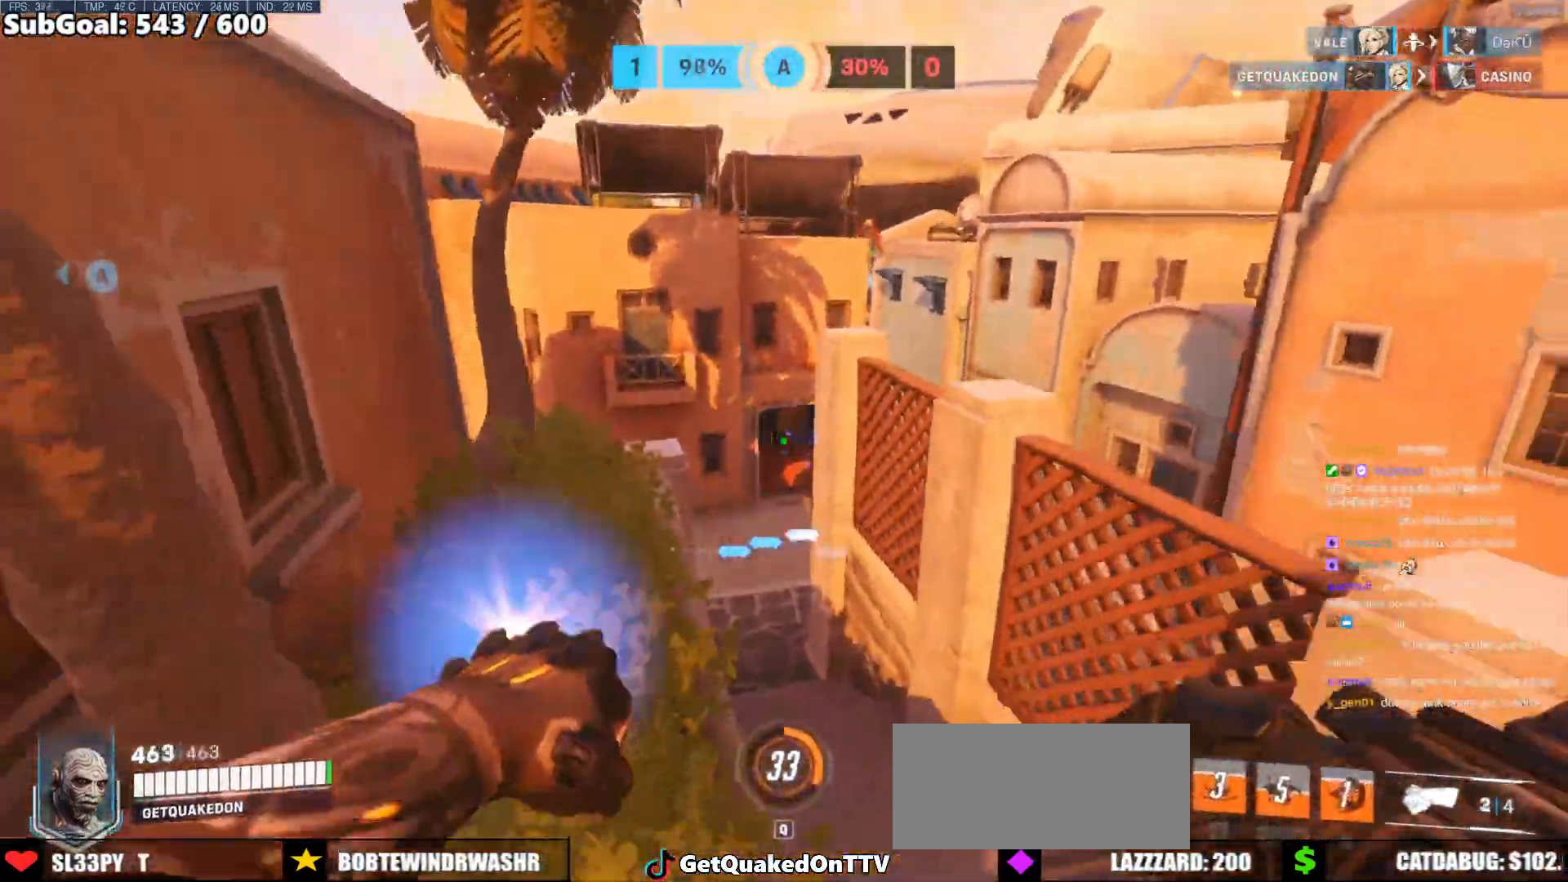
{"keys": ["d"], "mouse": [], "events": [[17, "d", "down"], [17, "mouse_left", "down"], [17, "space", "up"], [117, "d", "up"], [167, "mouse_left", "up"], [200, "a", "down"], [300, "a", "up"], [400, "d", "down"], [400, "s", "up"]]}
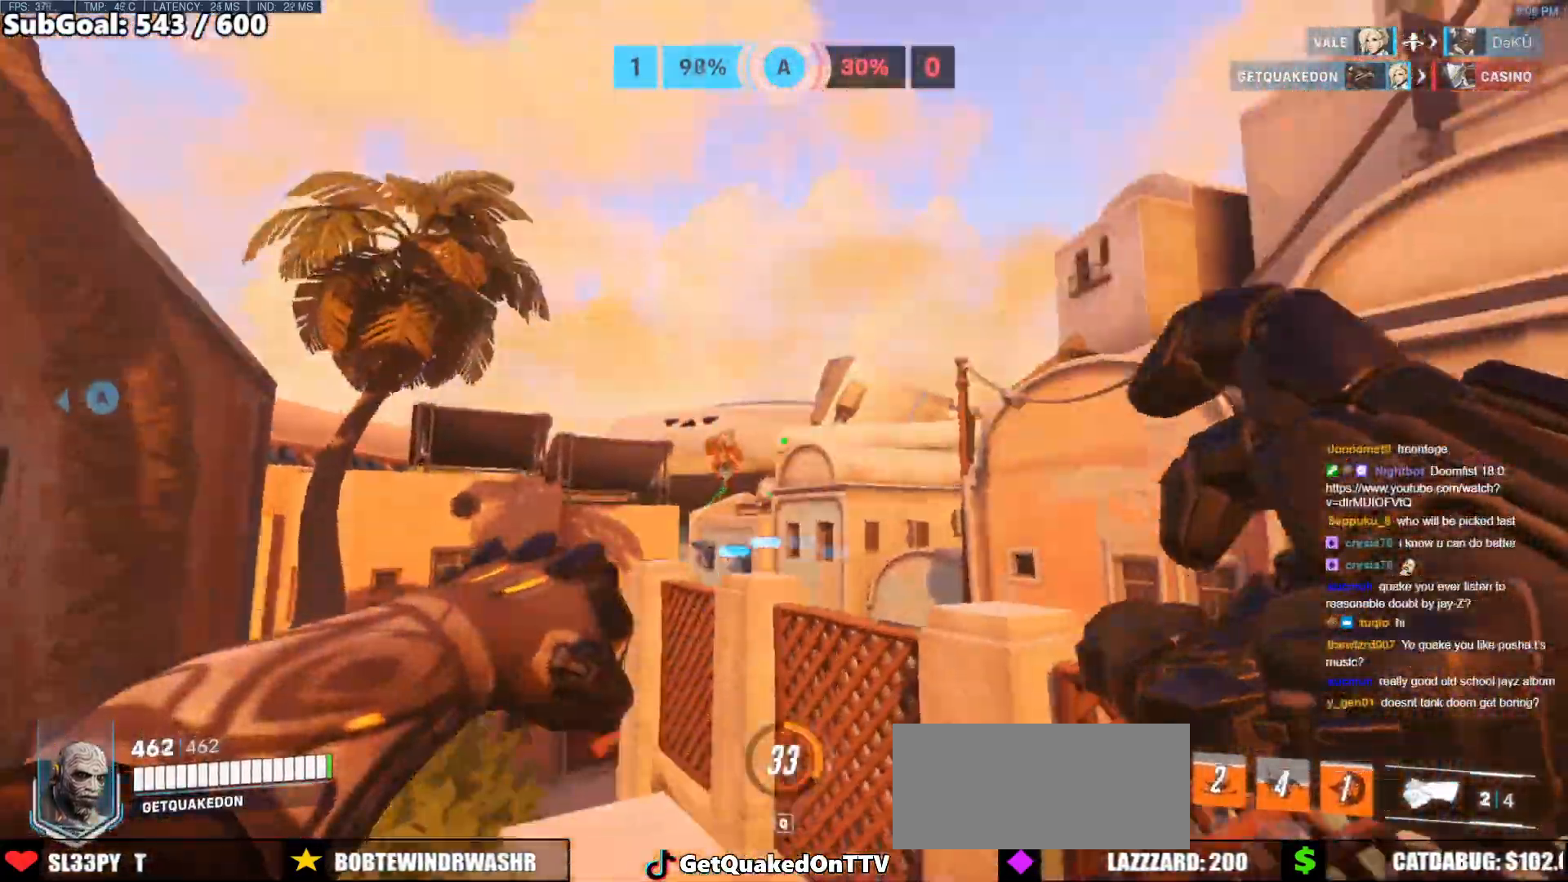
{"keys": ["a"], "mouse": ["right"], "events": [[33, "a", "down"], [33, "d", "up"], [33, "mouse_left", "down"], [183, "mouse_left", "up"], [183, "mouse_right", "down"], [183, "w", "down"], [367, "w", "up"]]}
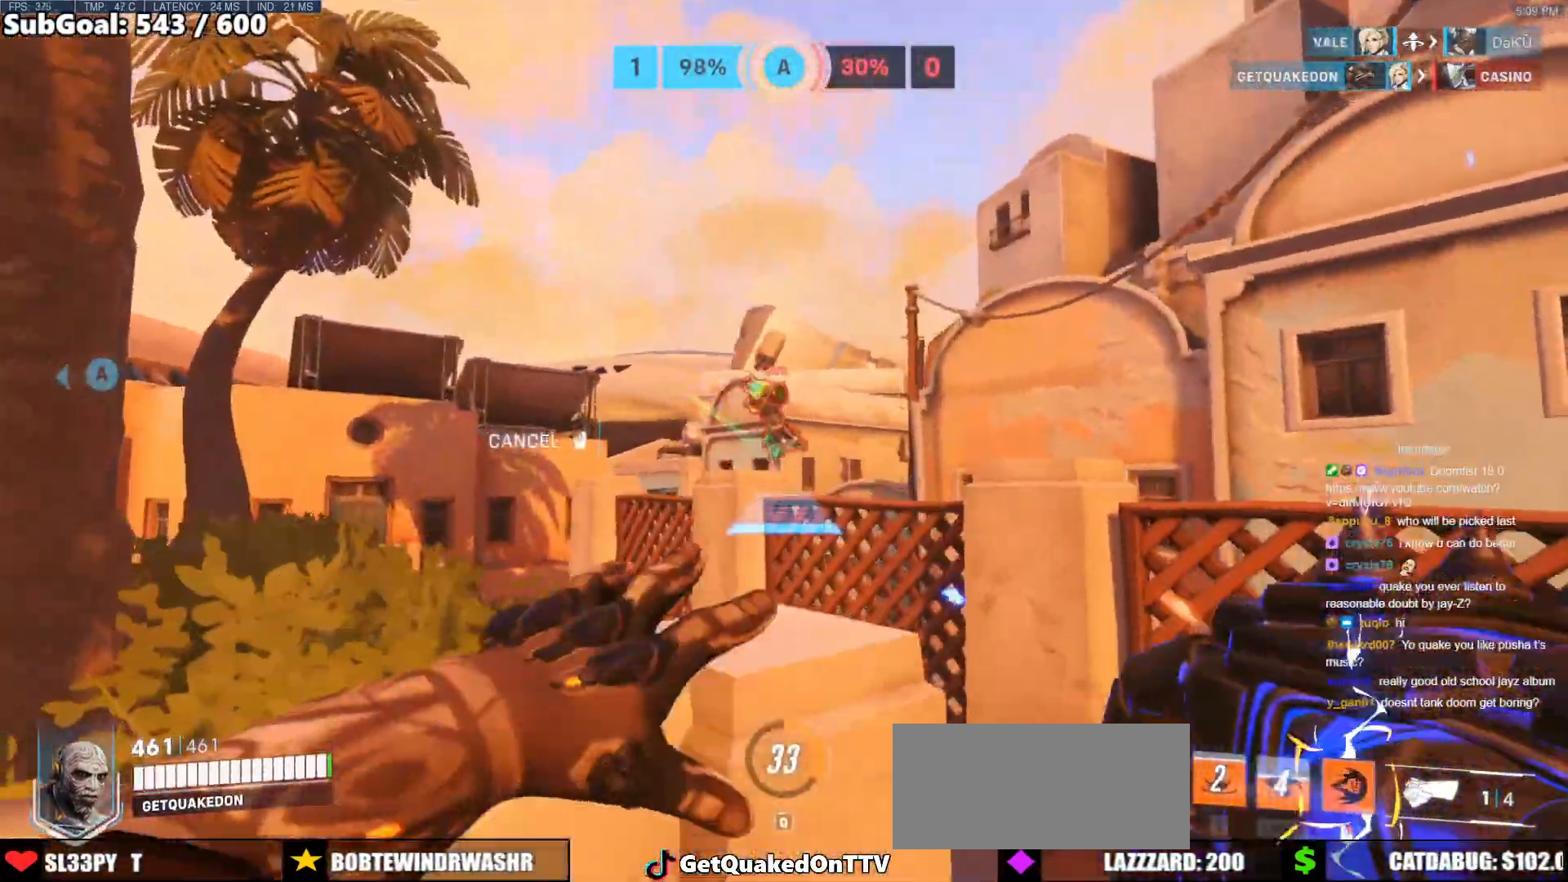
{"keys": ["w"], "mouse": [], "events": [[50, "a", "up"], [100, "space", "down"], [150, "w", "down"], [233, "space", "up"], [283, "mouse_right", "up"]]}
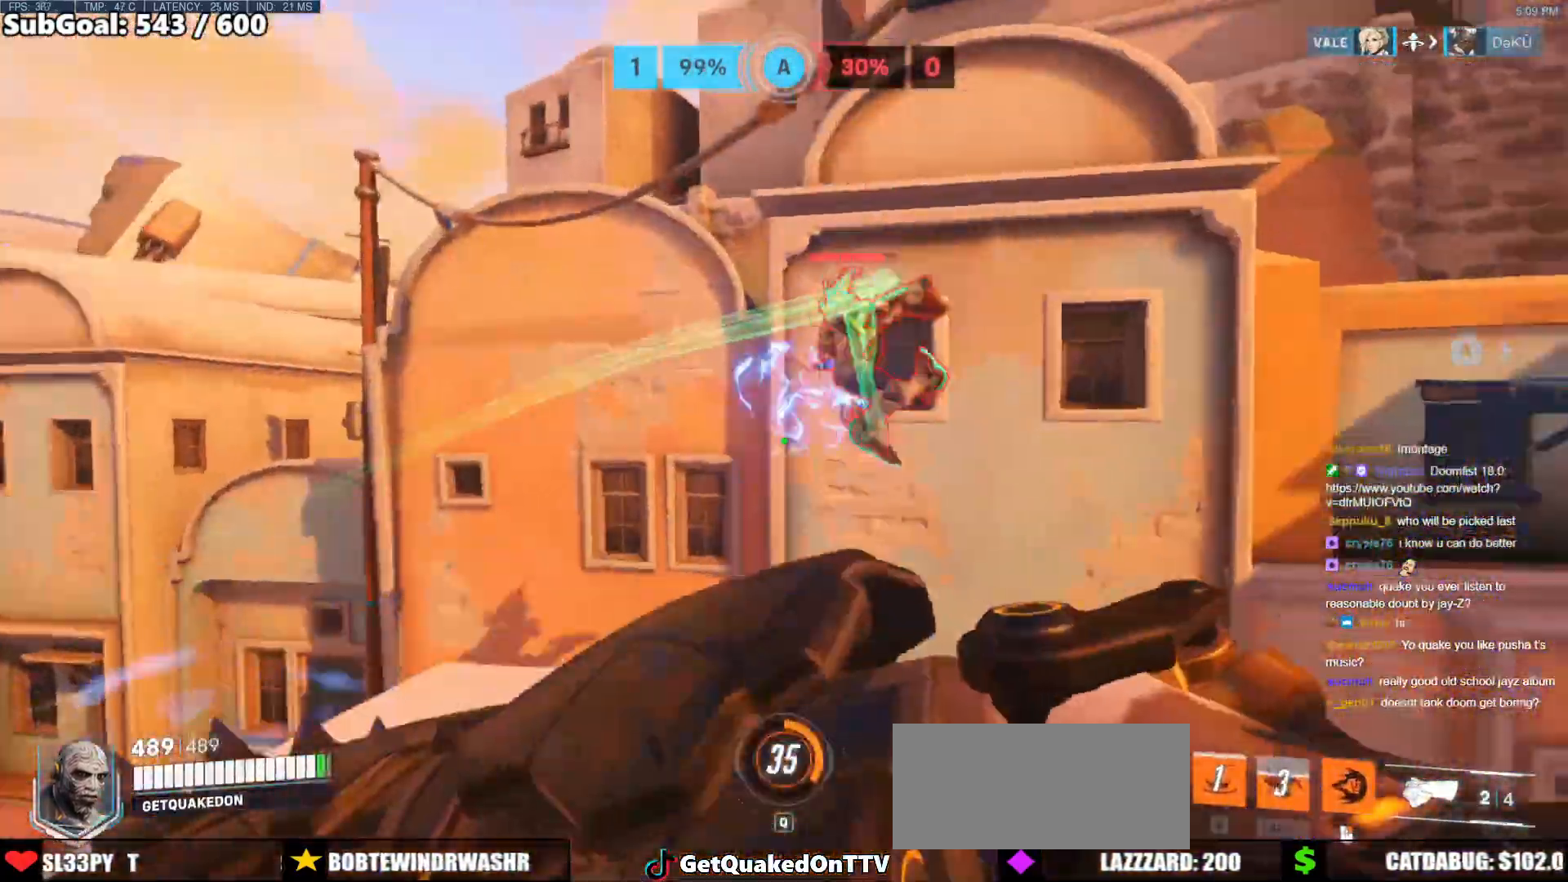
{"keys": ["w"], "mouse": [], "events": [[17, "space", "down"], [67, "space", "up"]]}
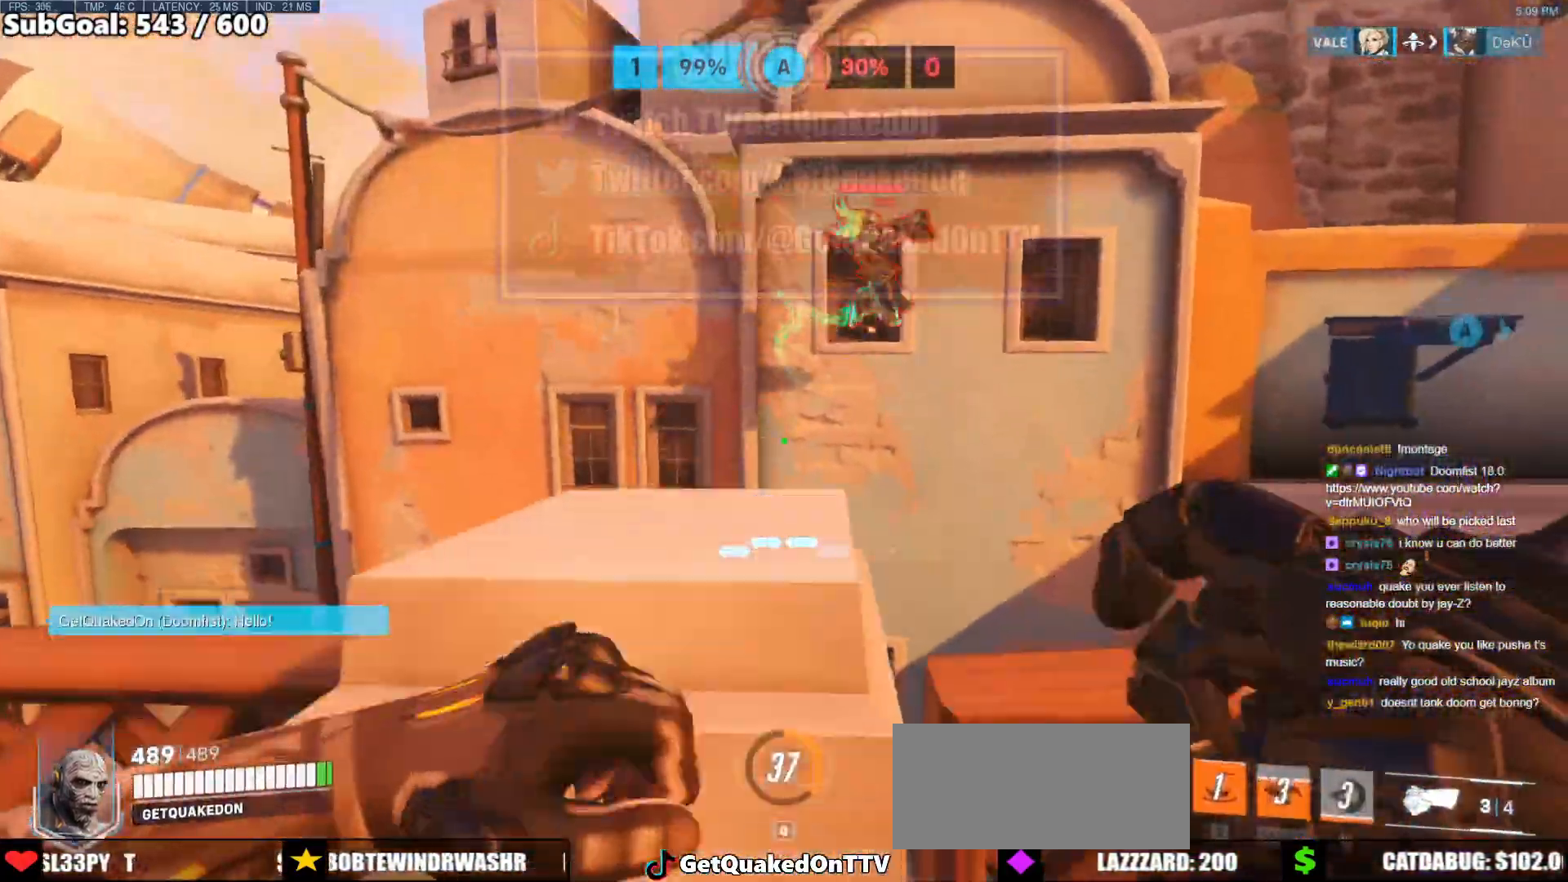
{"keys": ["space", "w"], "mouse": [], "events": [[83, "w", "up"], [167, "d", "down"], [367, "w", "down"], [450, "space", "down"], [500, "d", "up"]]}
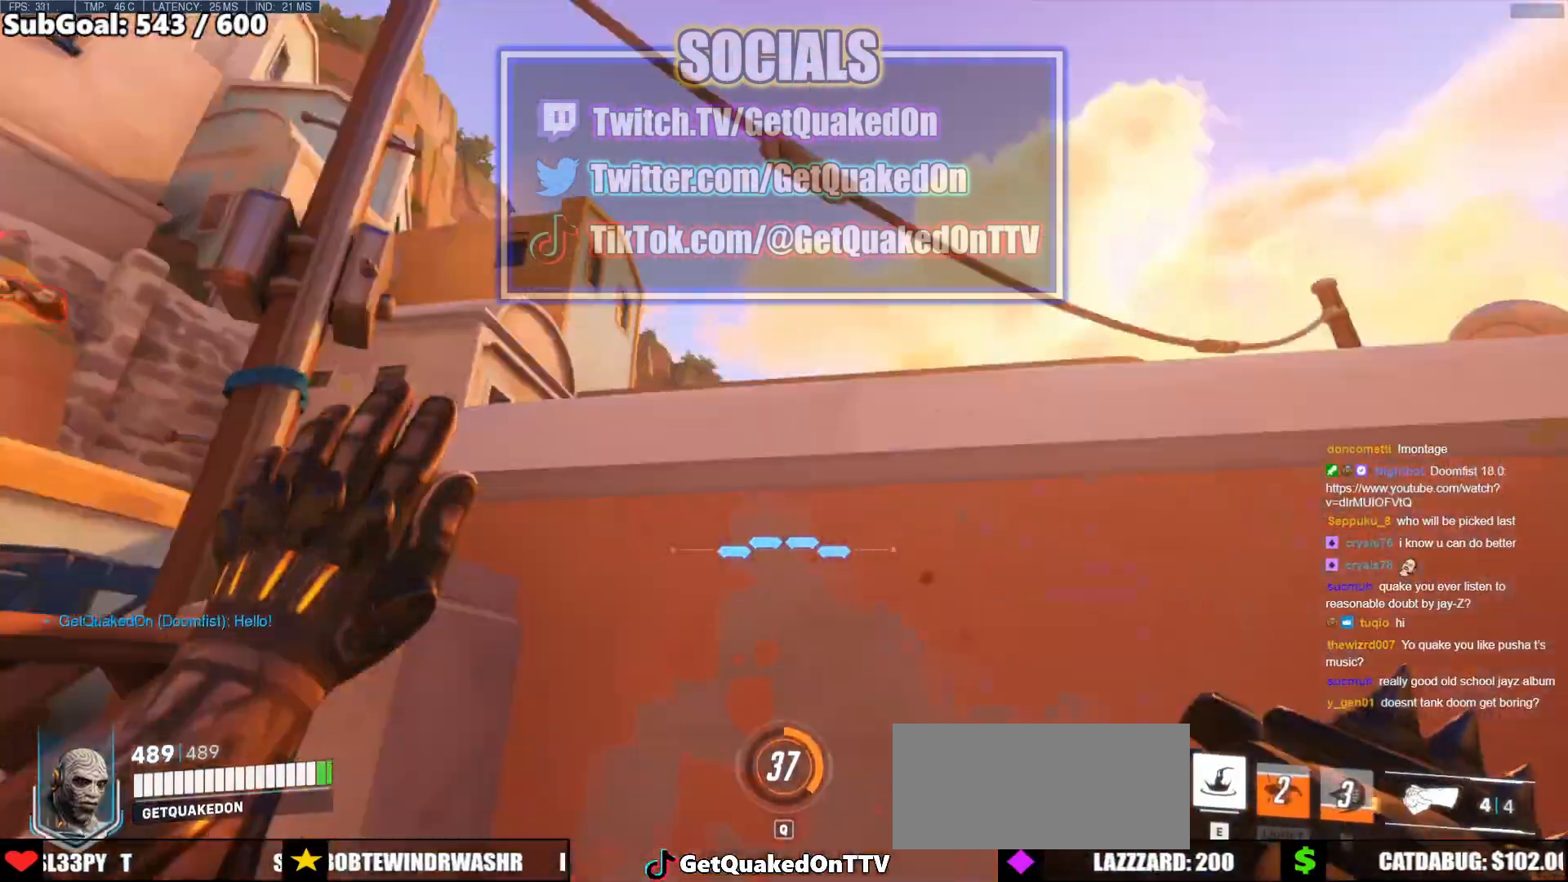
{"keys": ["d", "w"], "mouse": [], "events": [[100, "space", "up"], [150, "e", "down"], [183, "e", "up"], [433, "d", "down"]]}
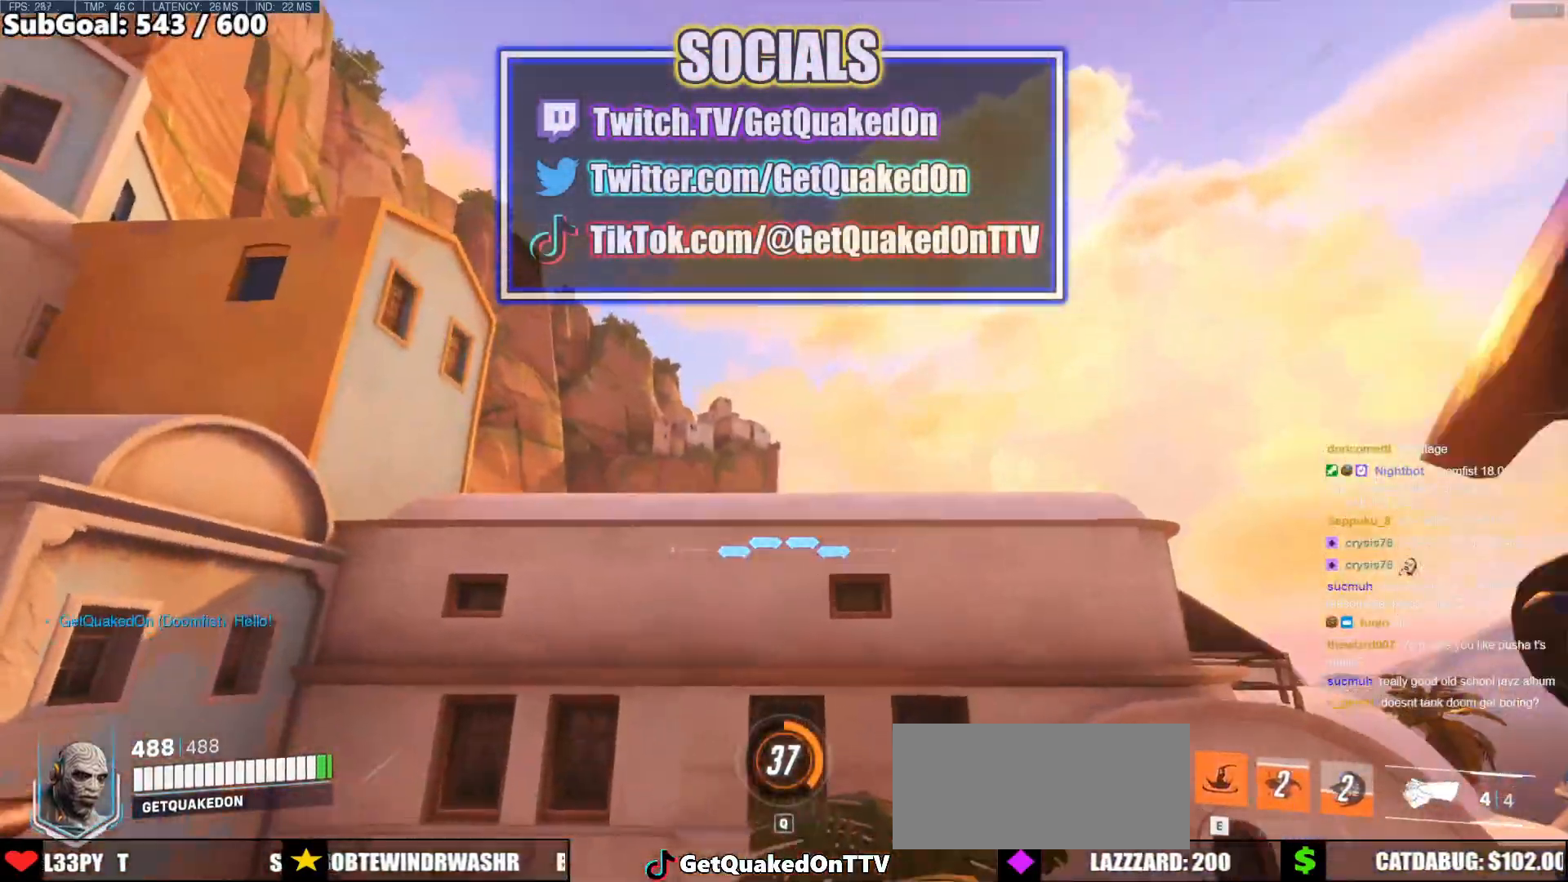
{"keys": ["d"], "mouse": [], "events": [[17, "w", "up"]]}
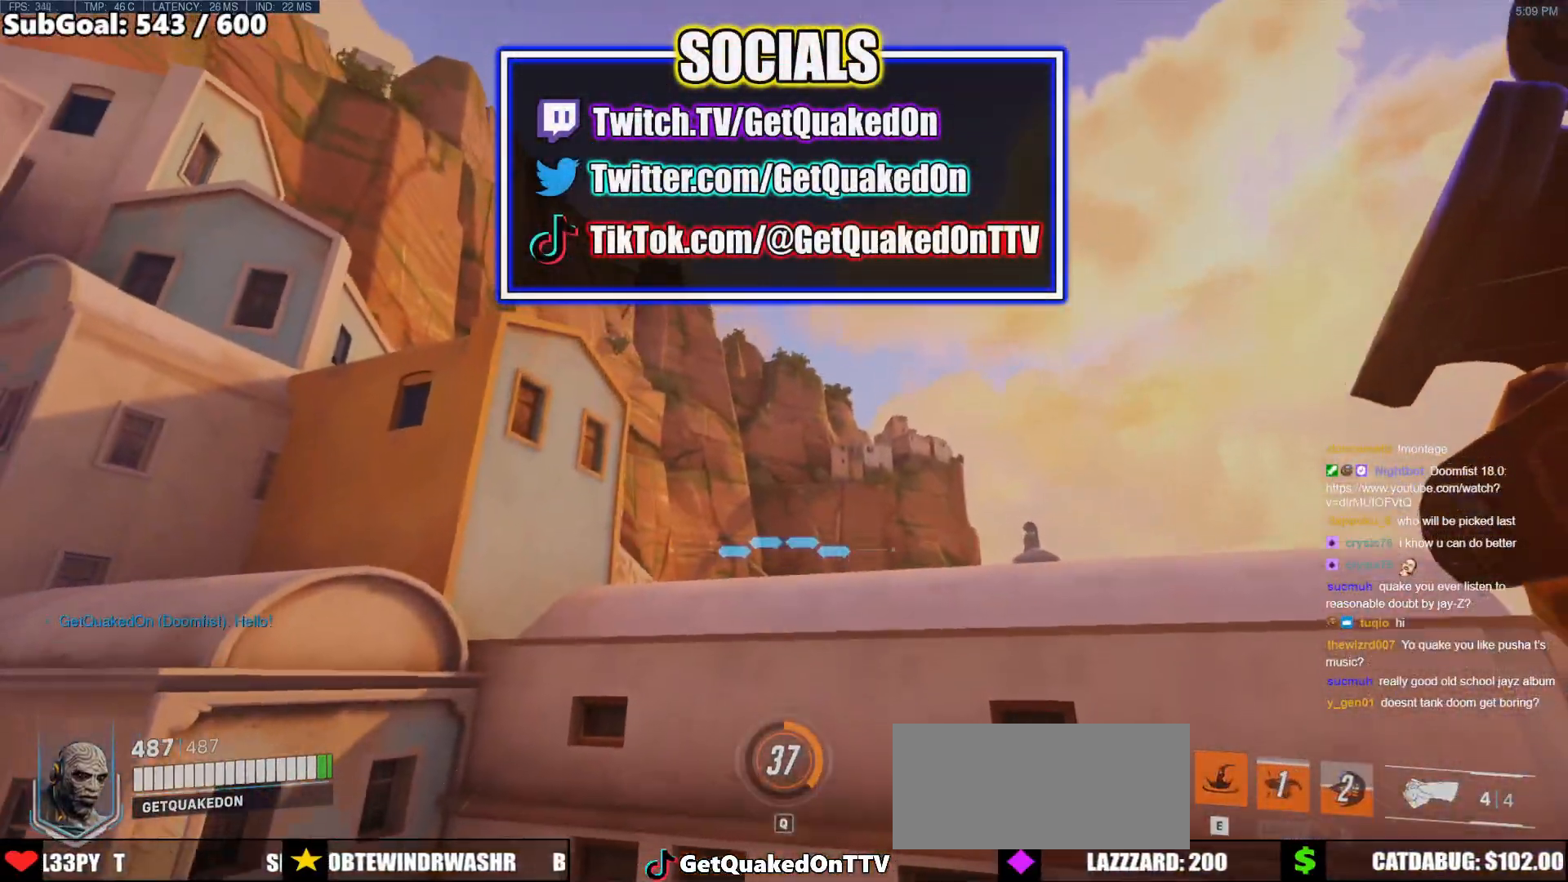
{"keys": [], "mouse": [], "events": [[133, "space", "down"], [267, "d", "up"], [267, "space", "up"]]}
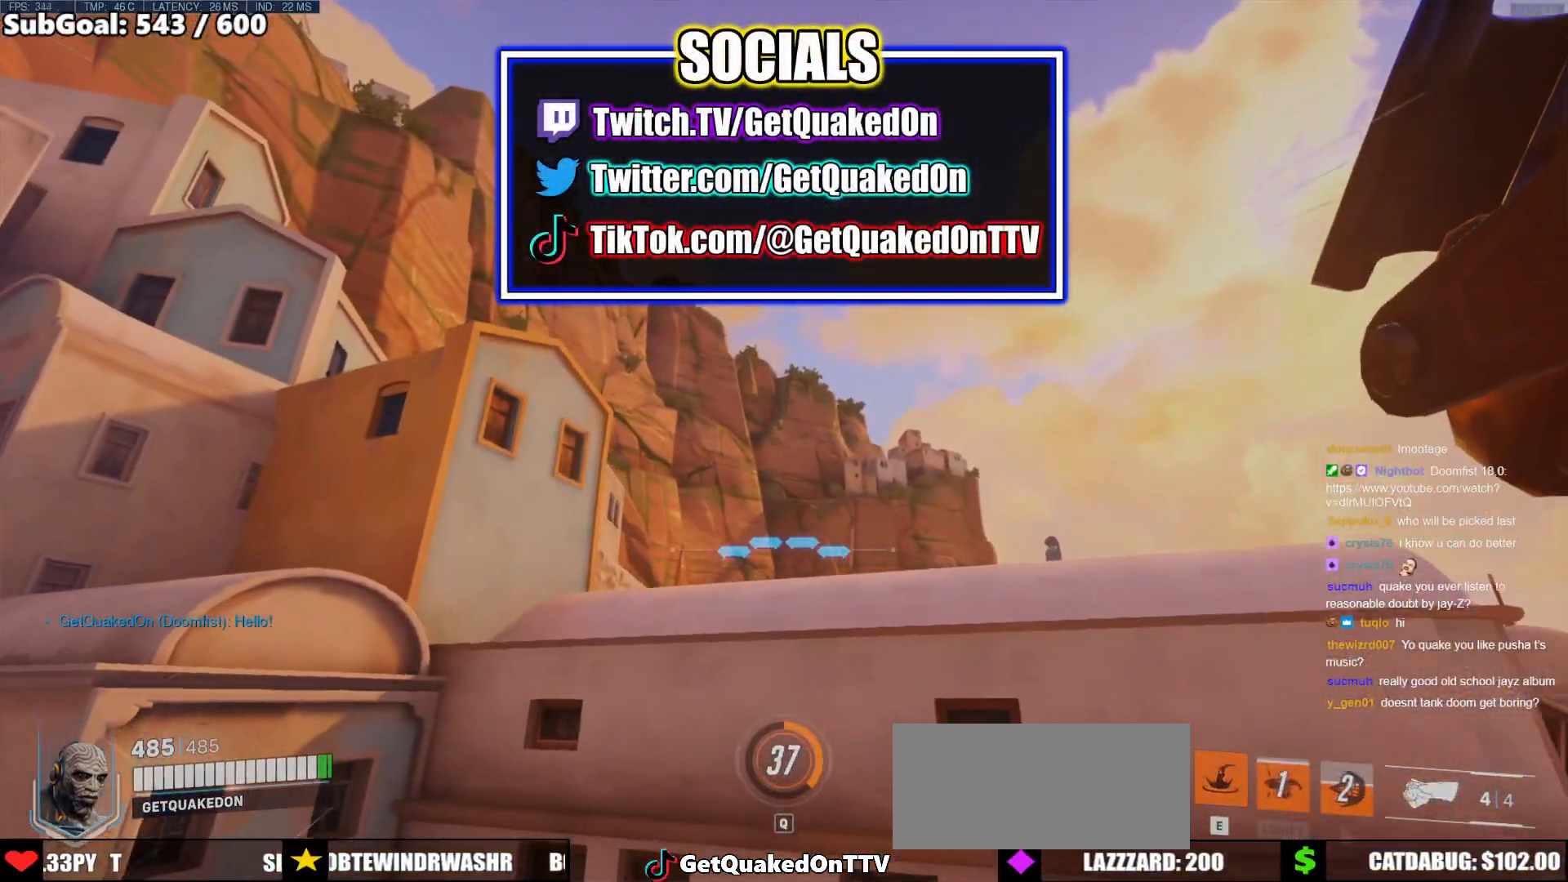
{"keys": [], "mouse": [], "events": []}
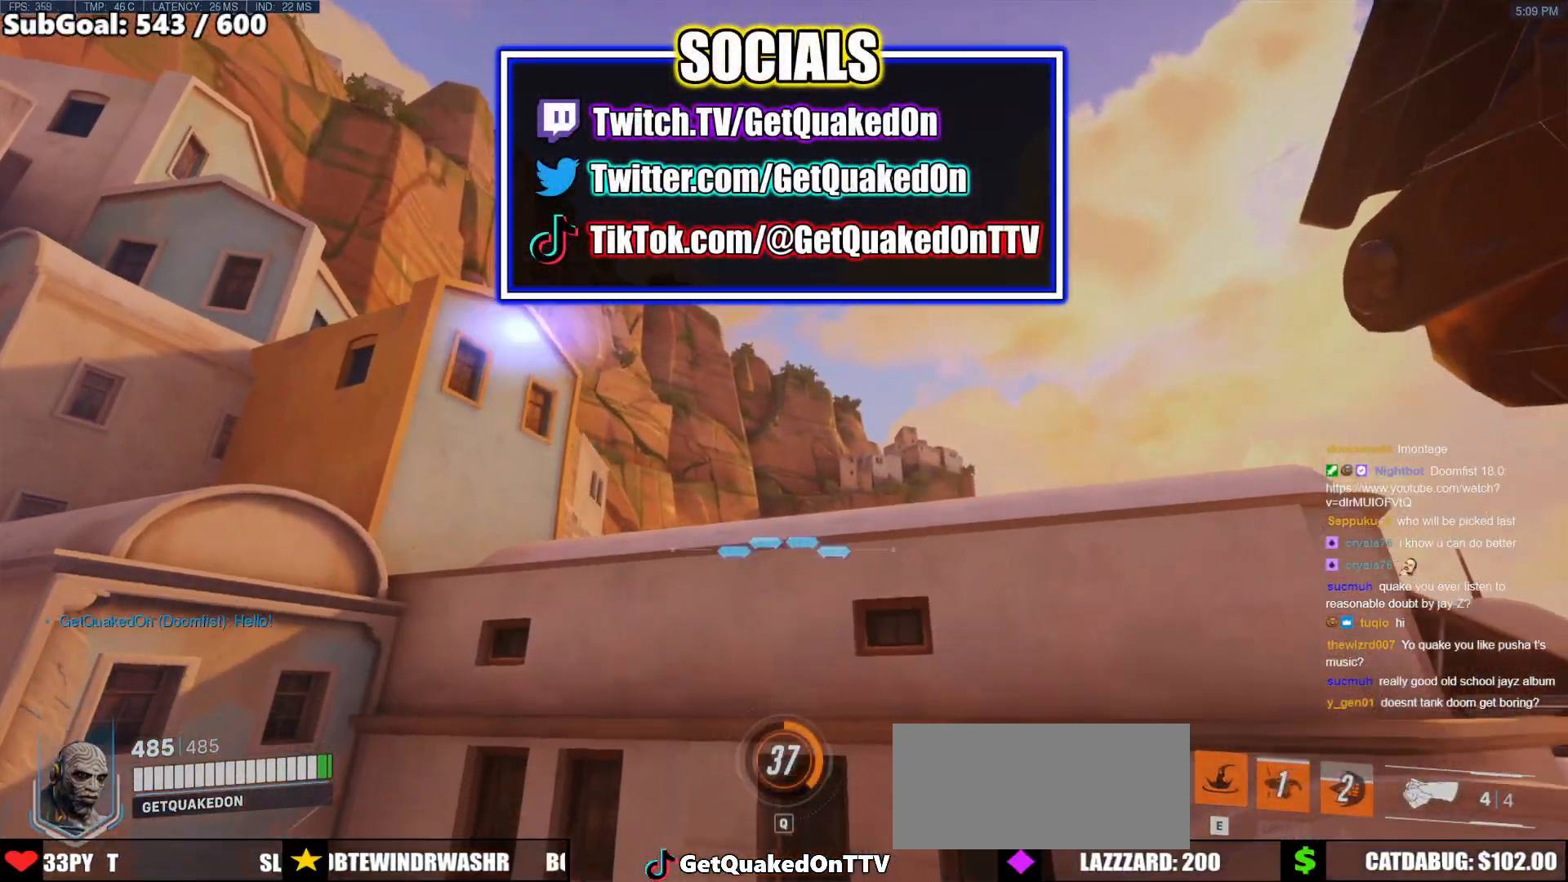
{"keys": [], "mouse": [], "events": []}
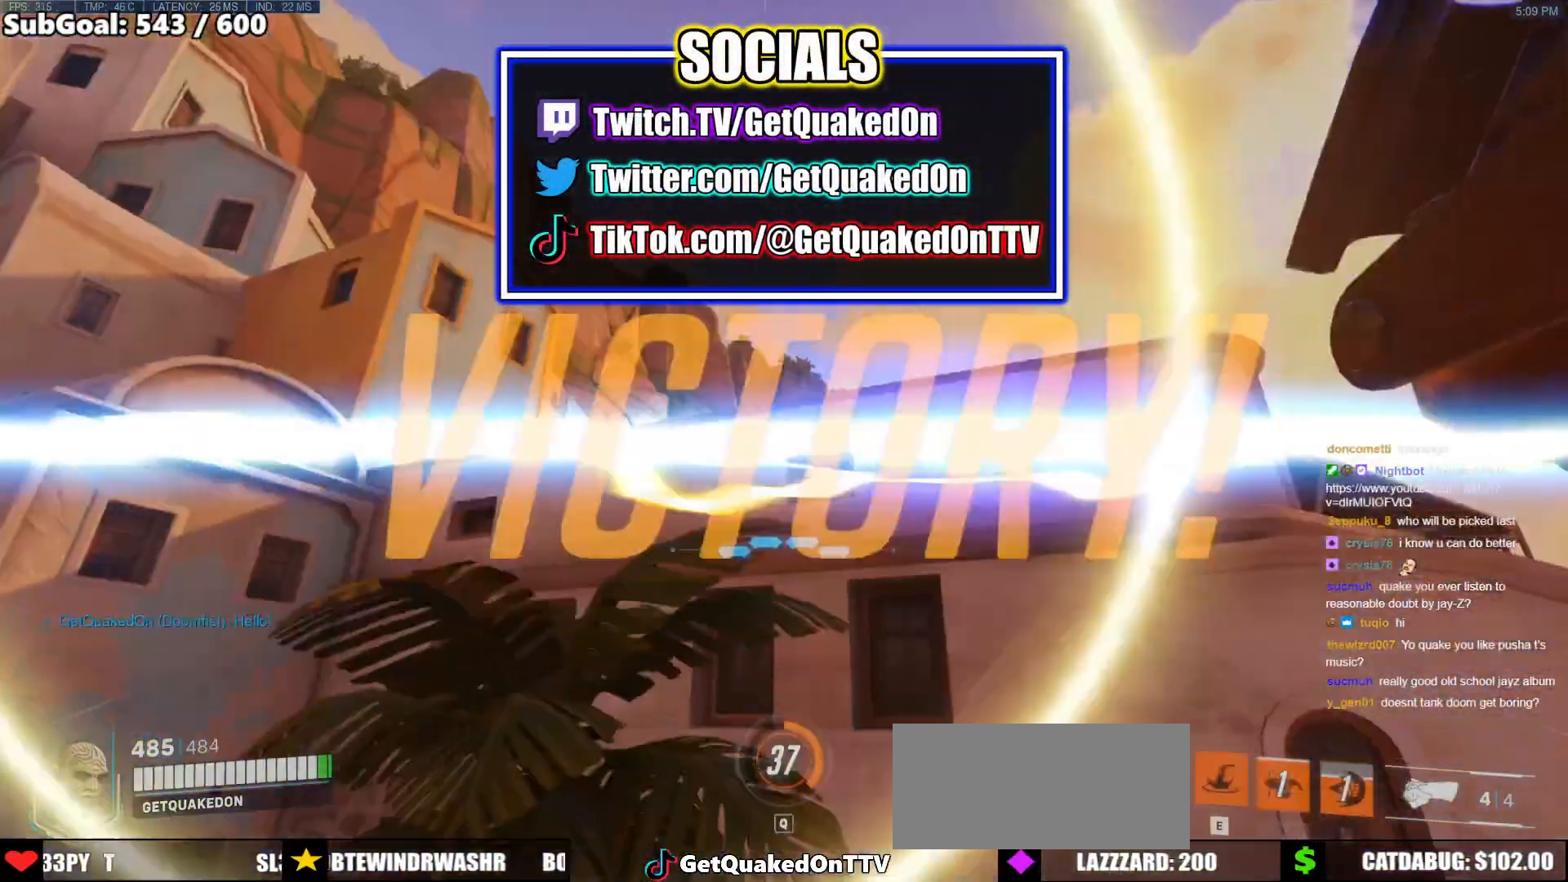
{"keys": [], "mouse": [], "events": []}
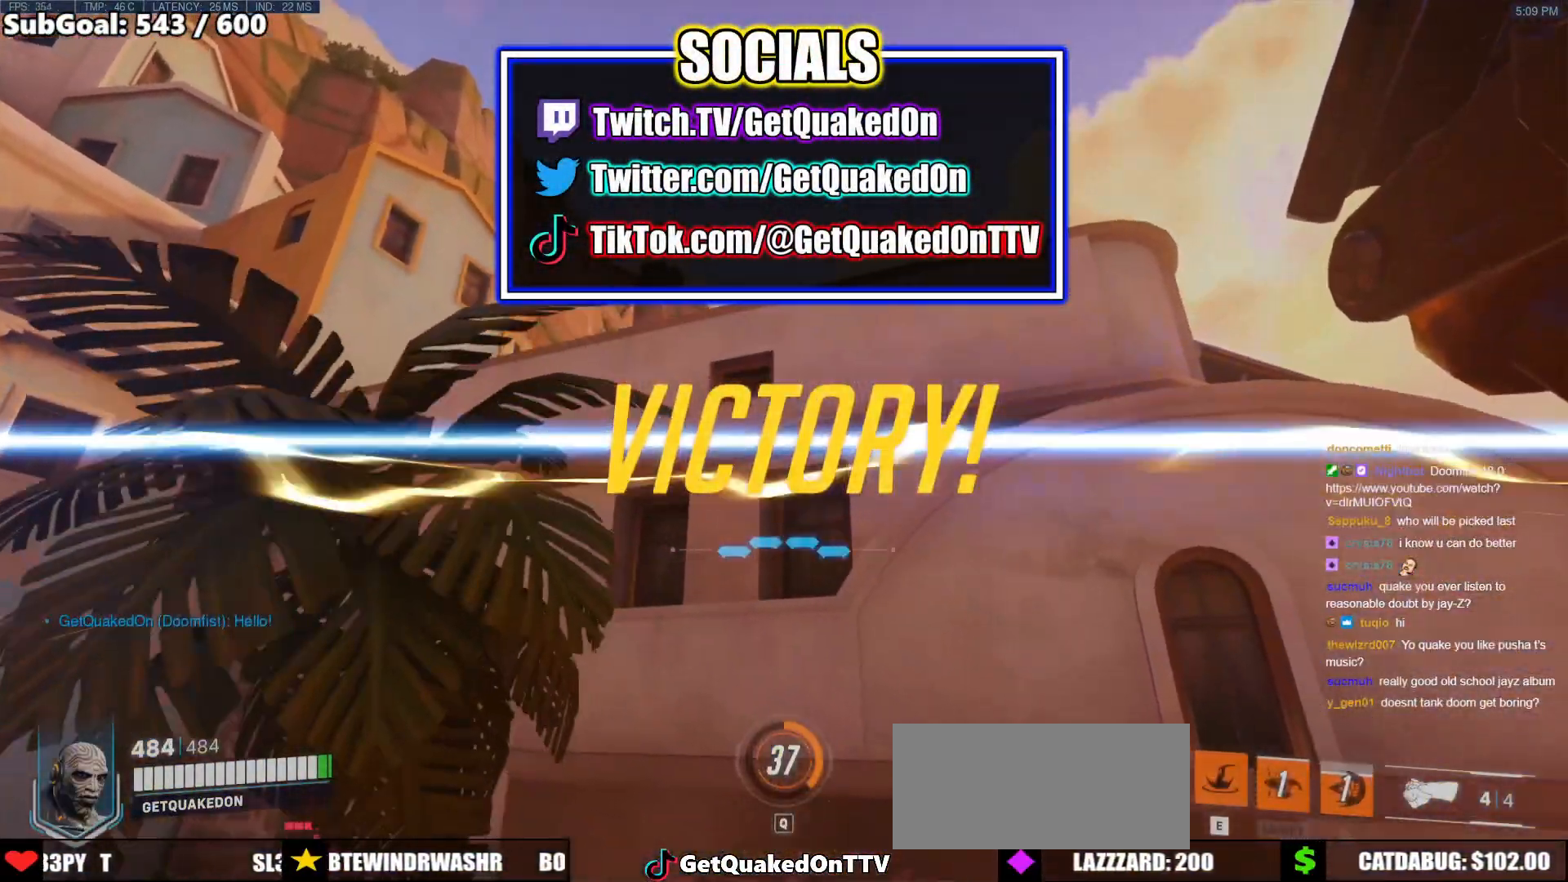
{"keys": [], "mouse": [], "events": []}